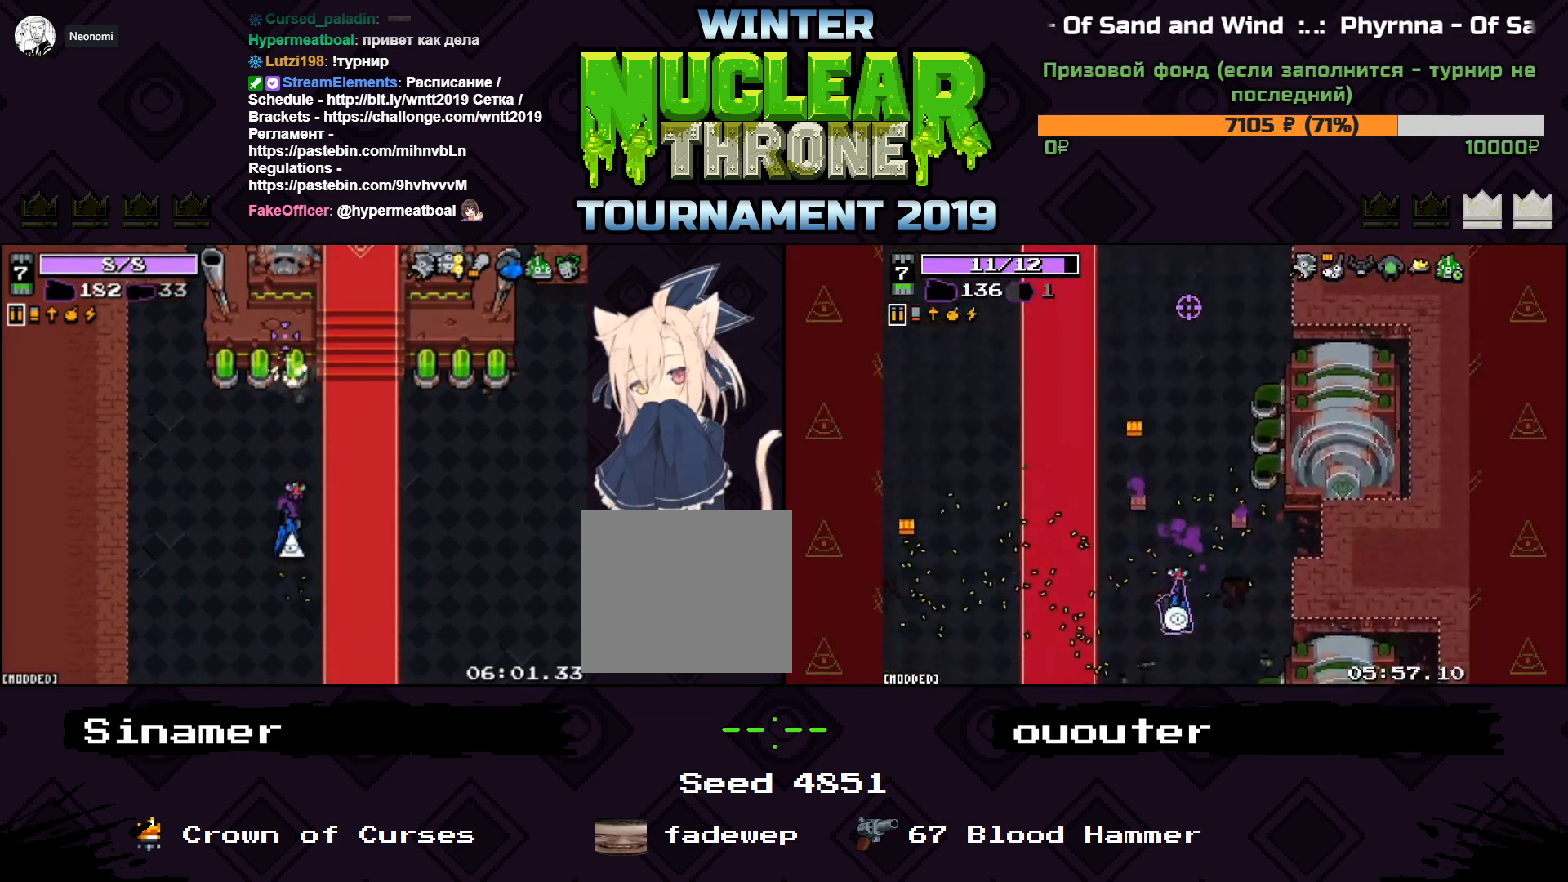
Gameplay with keyboard; each line is a JSON object with the keys held at the frame after it. "events" lists presses ("down") and releases ("up") of "1", "2", "3", "4", "5", "a", "d", "e", "f", "q", "r", "s", "space" and "w" between this image and that frame as [ms after this image, input, new state], when the widget could be followed in between. No other keys are recorded. Mouse input is not recorded.
{"keys": [], "events": []}
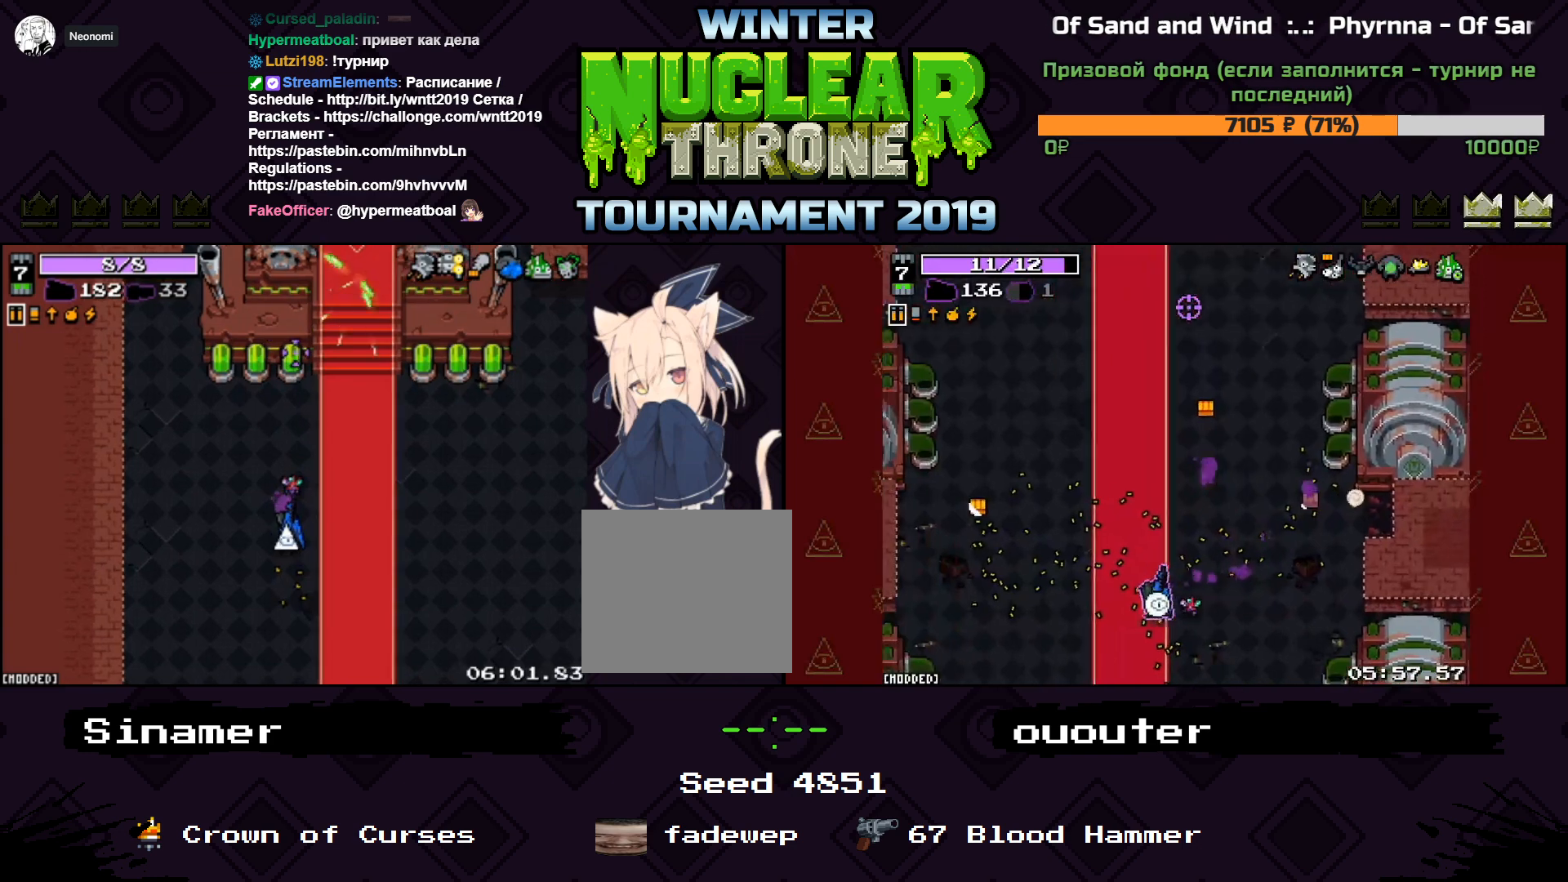
{"keys": [], "events": []}
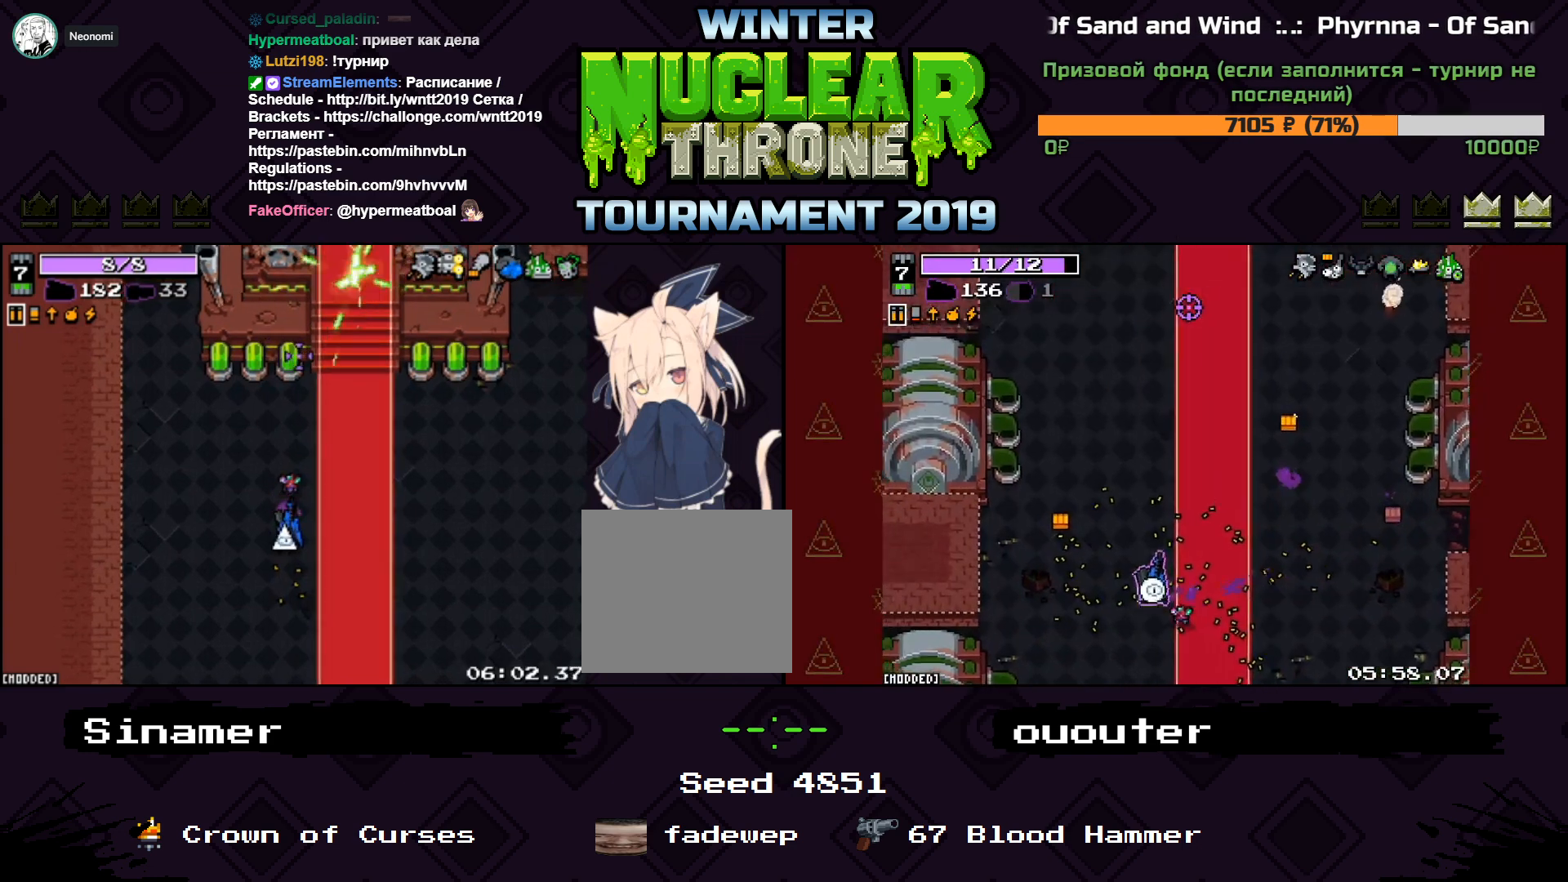
{"keys": ["d"], "events": [[467, "d", "down"]]}
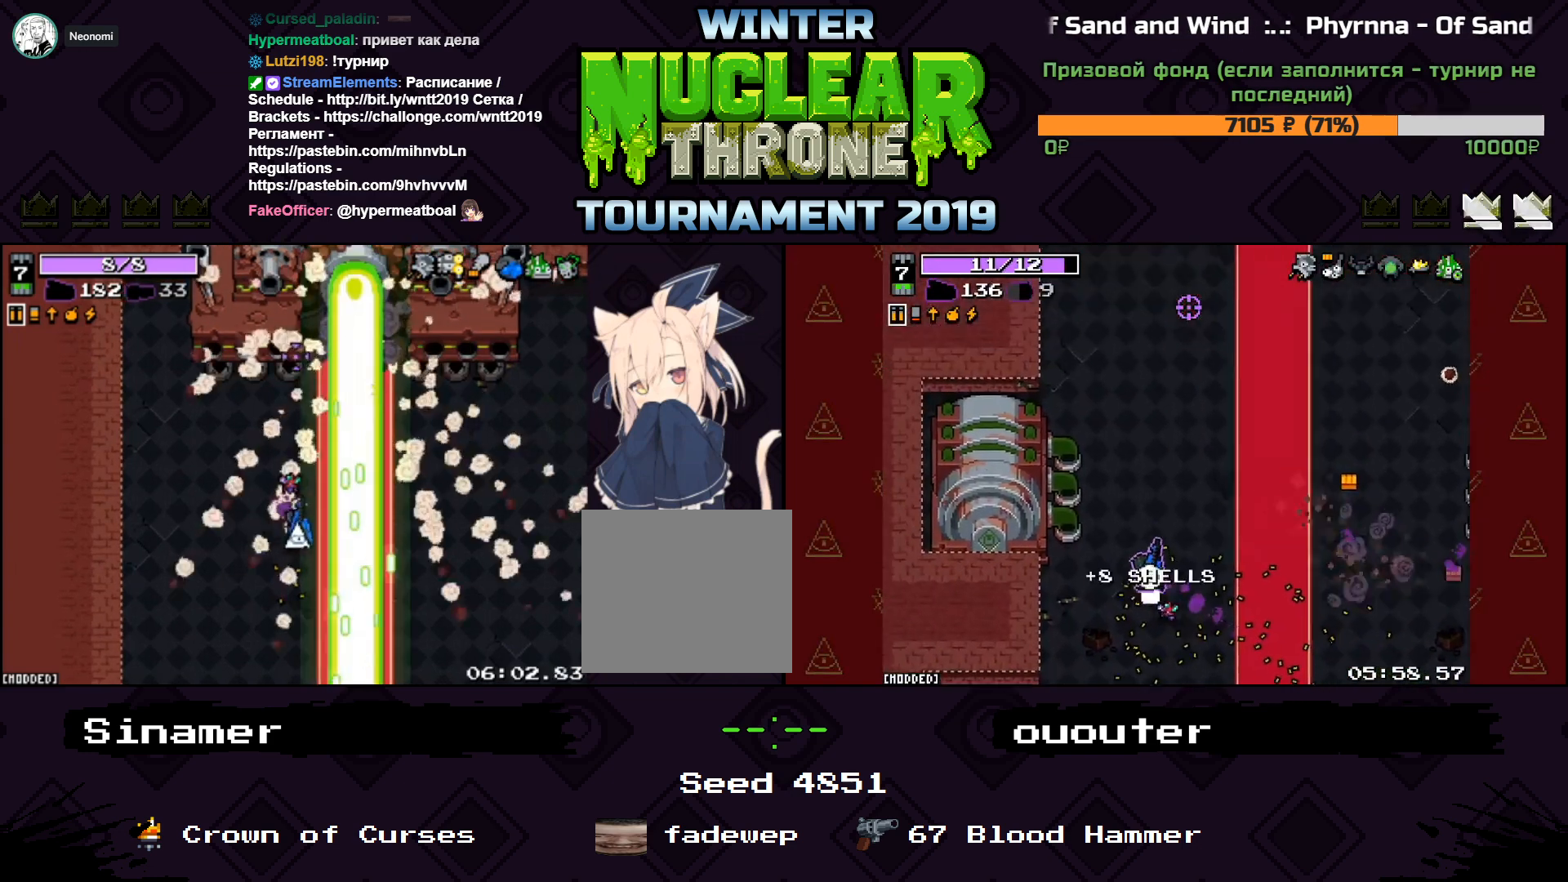
{"keys": [], "events": [[200, "a", "down"], [200, "d", "up"], [400, "a", "up"]]}
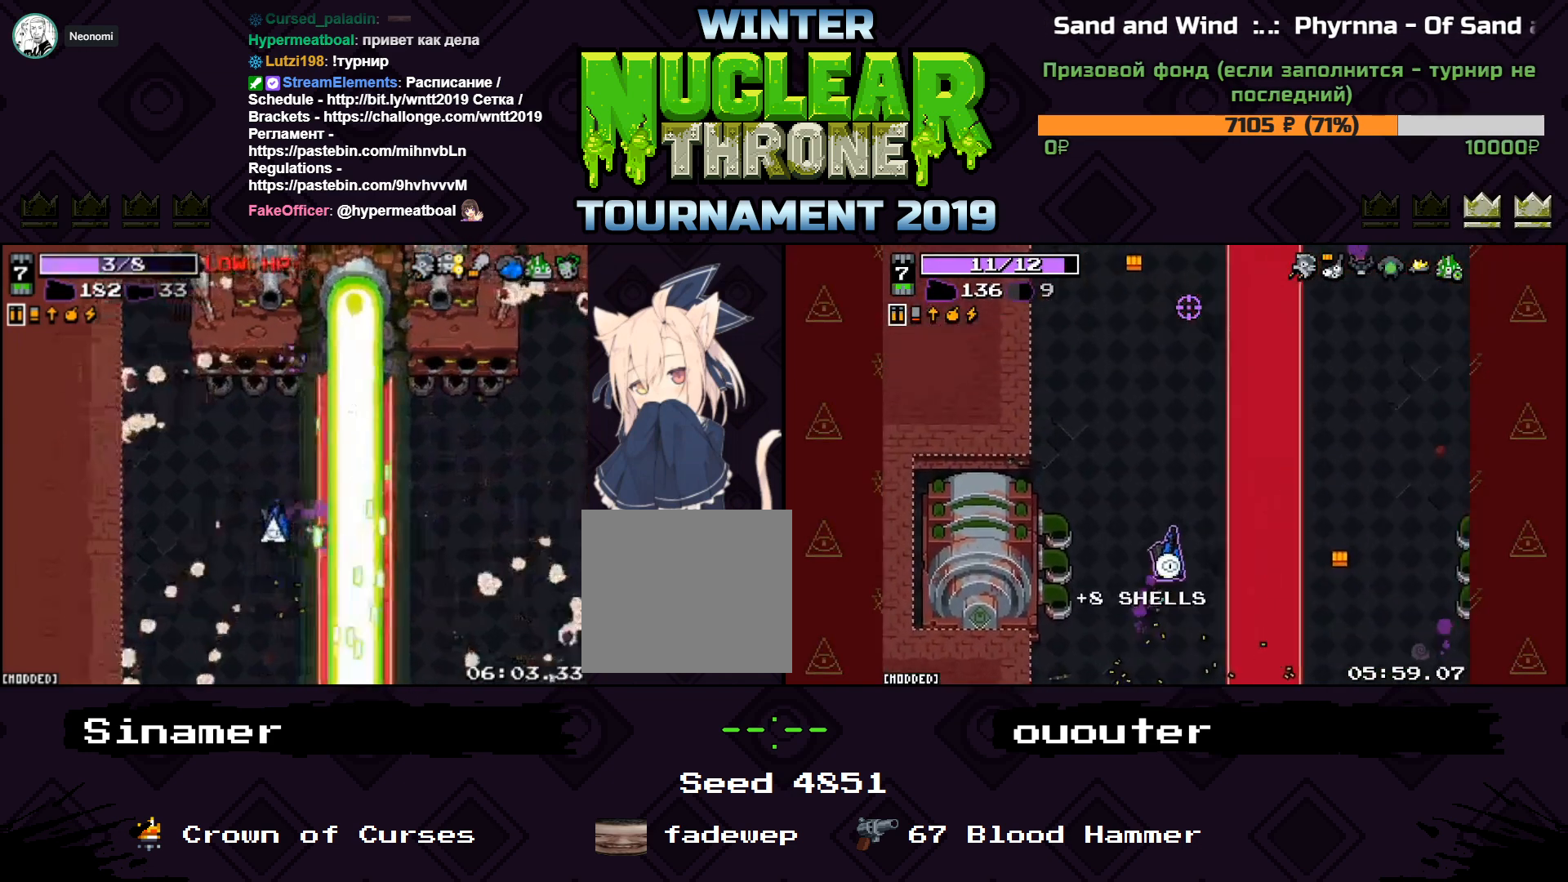
{"keys": [], "events": []}
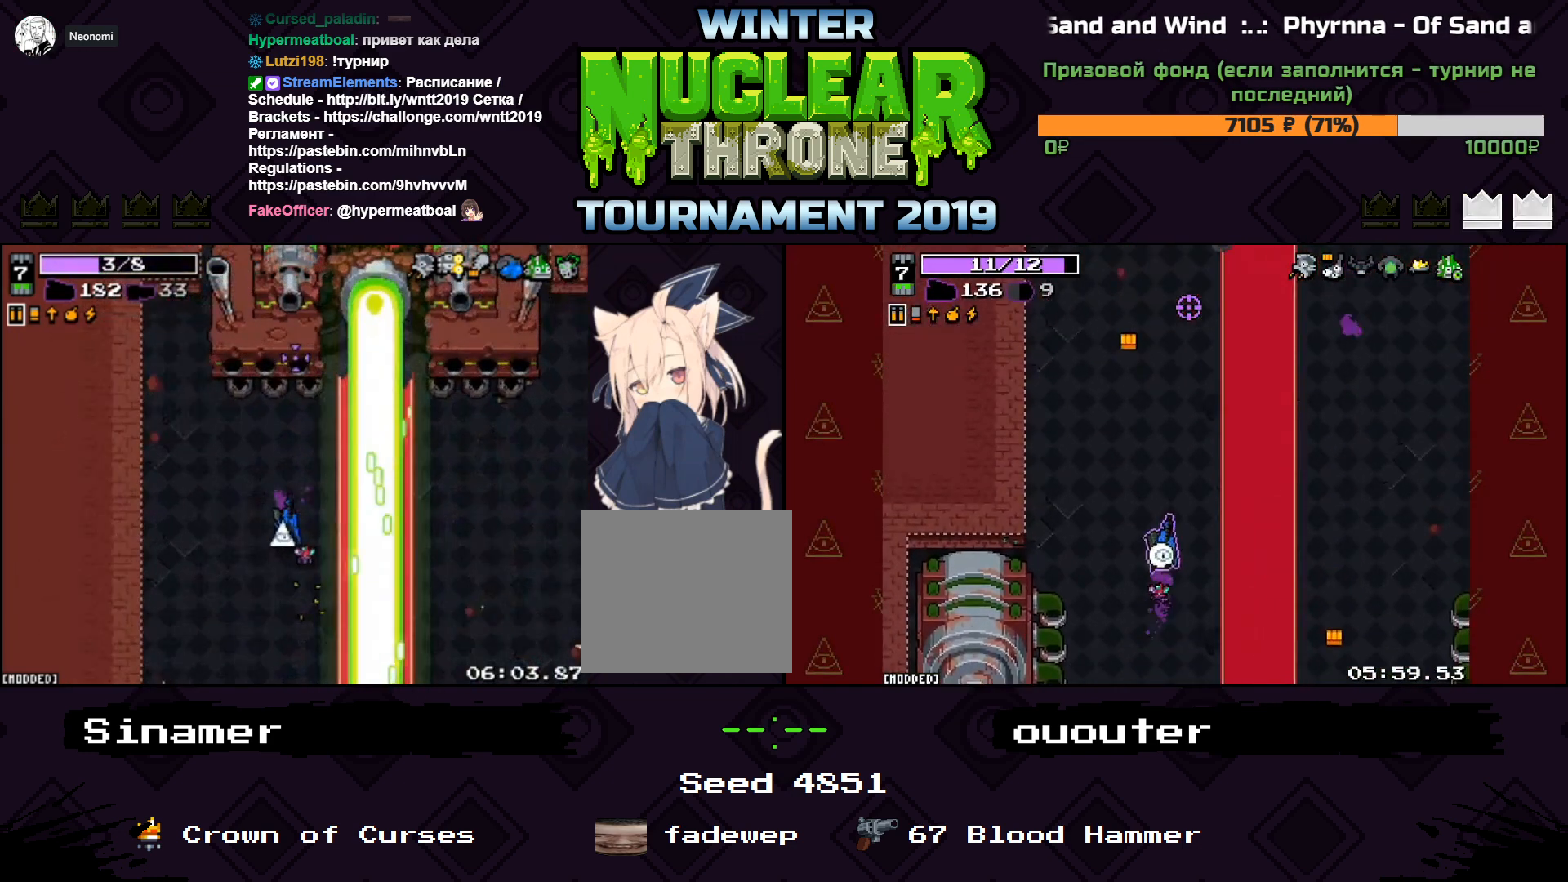
{"keys": [], "events": []}
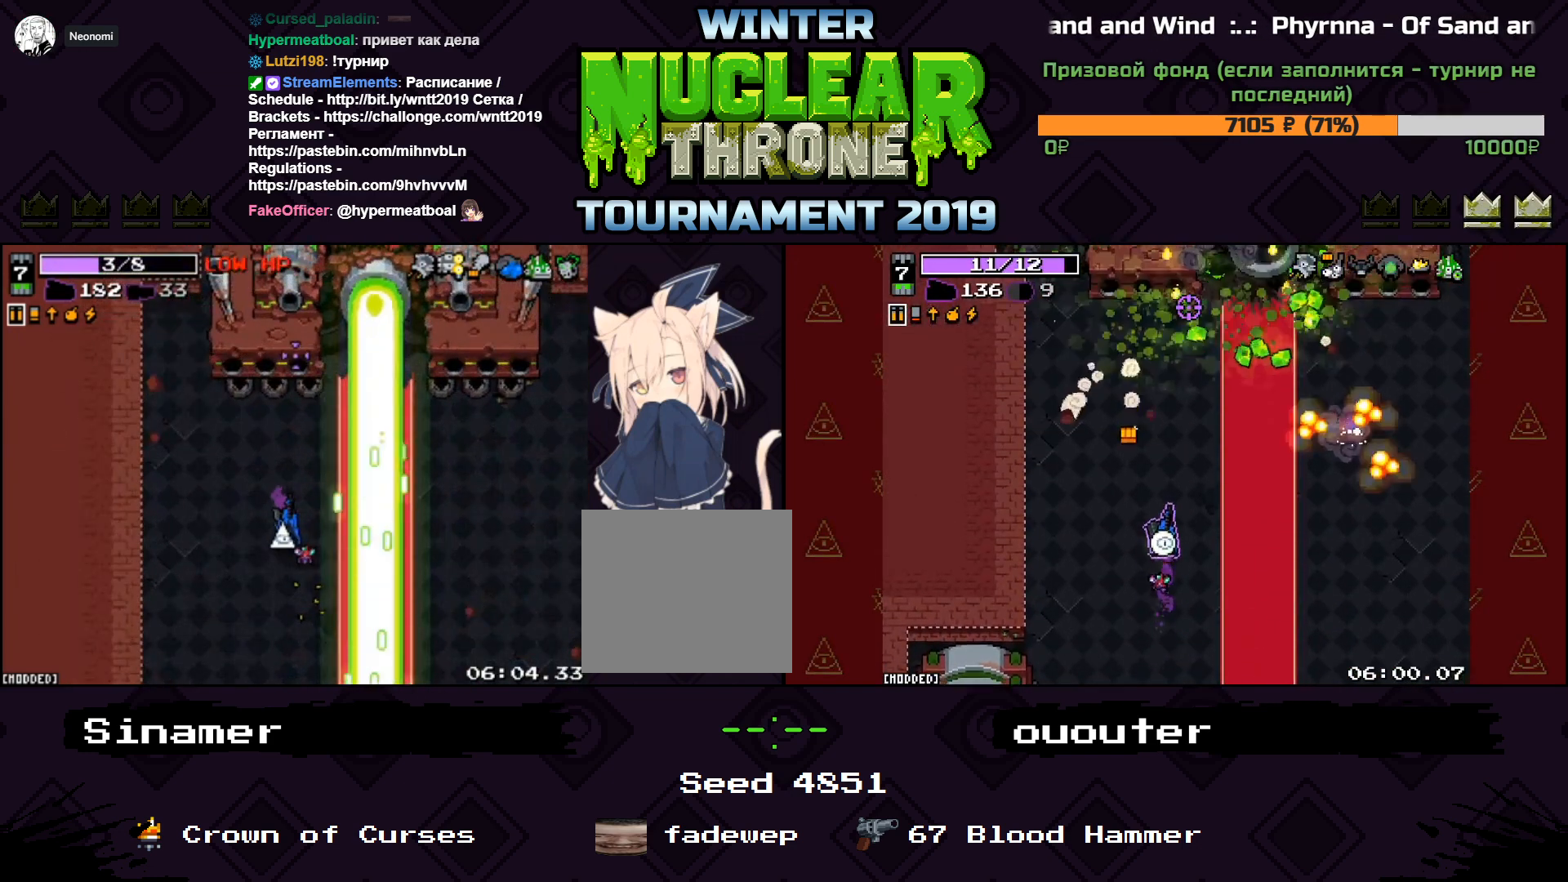
{"keys": [], "events": []}
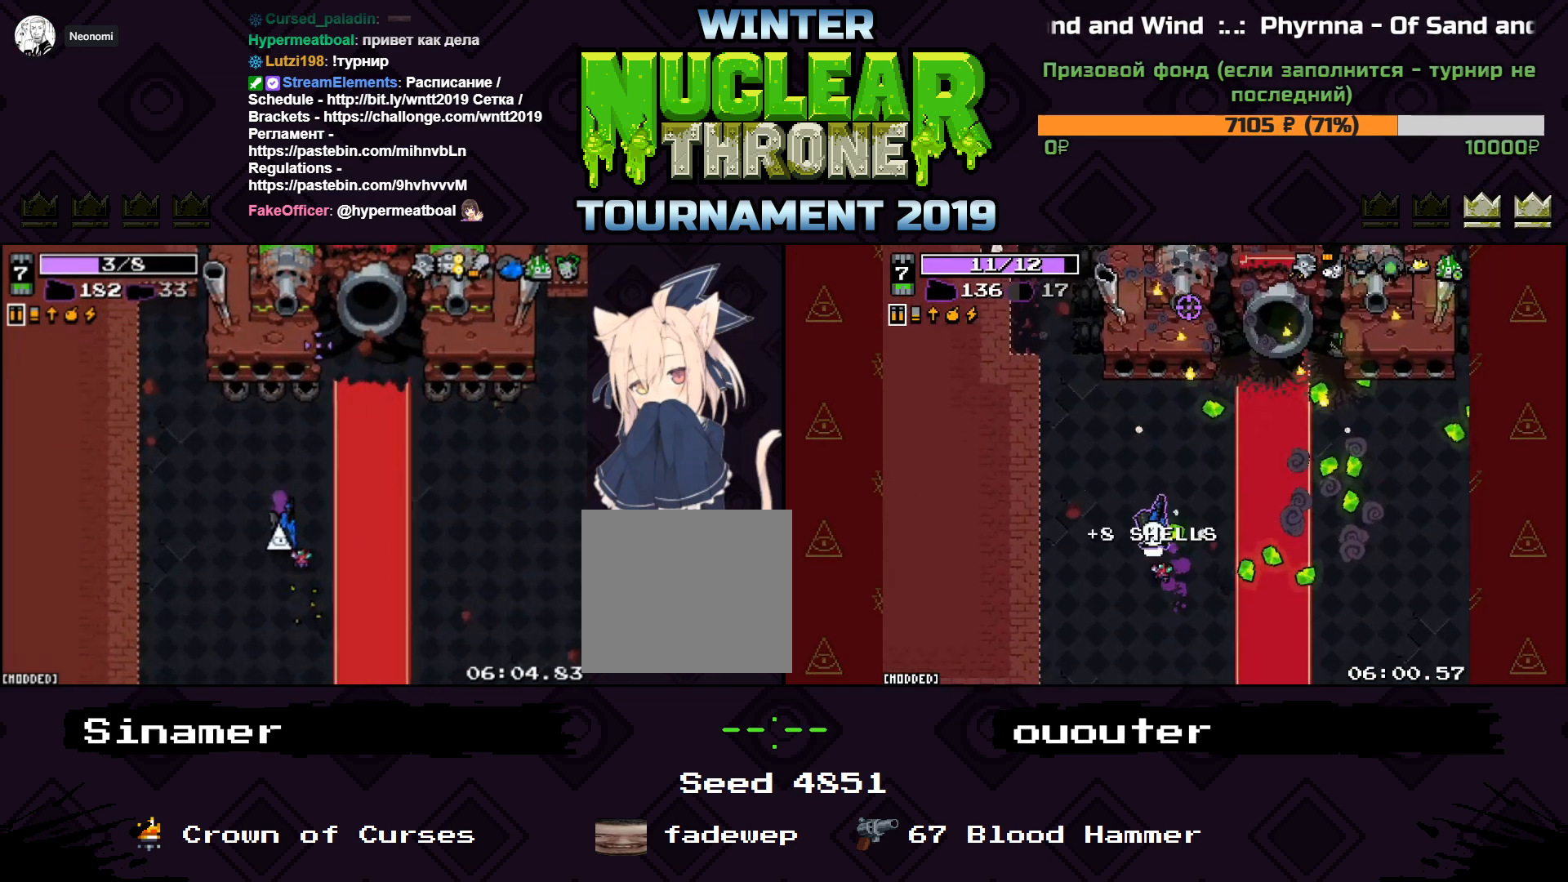
{"keys": [], "events": []}
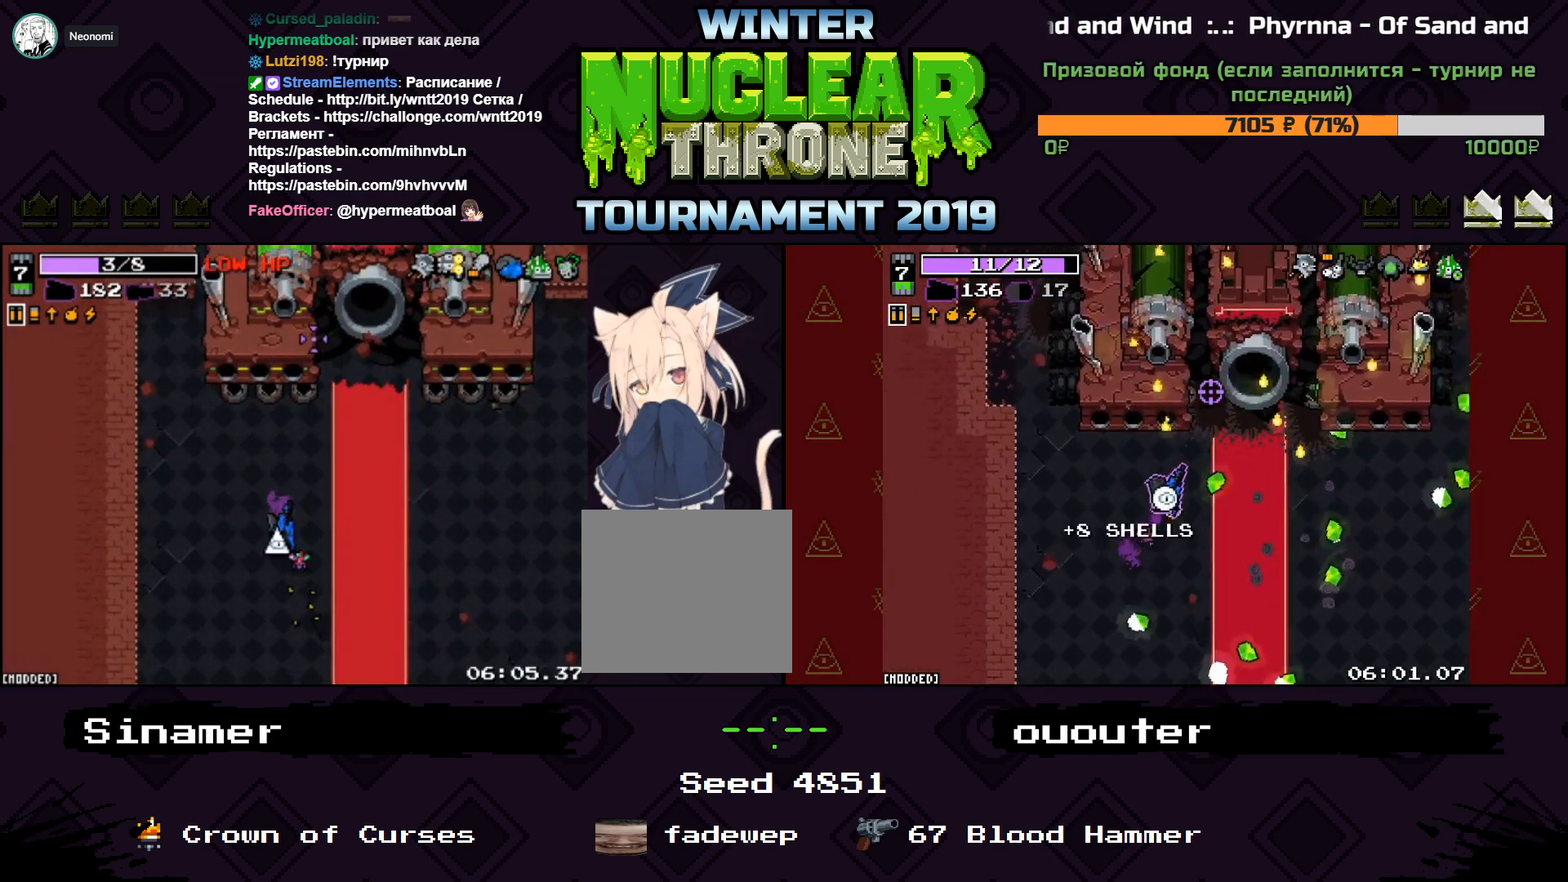
{"keys": [], "events": []}
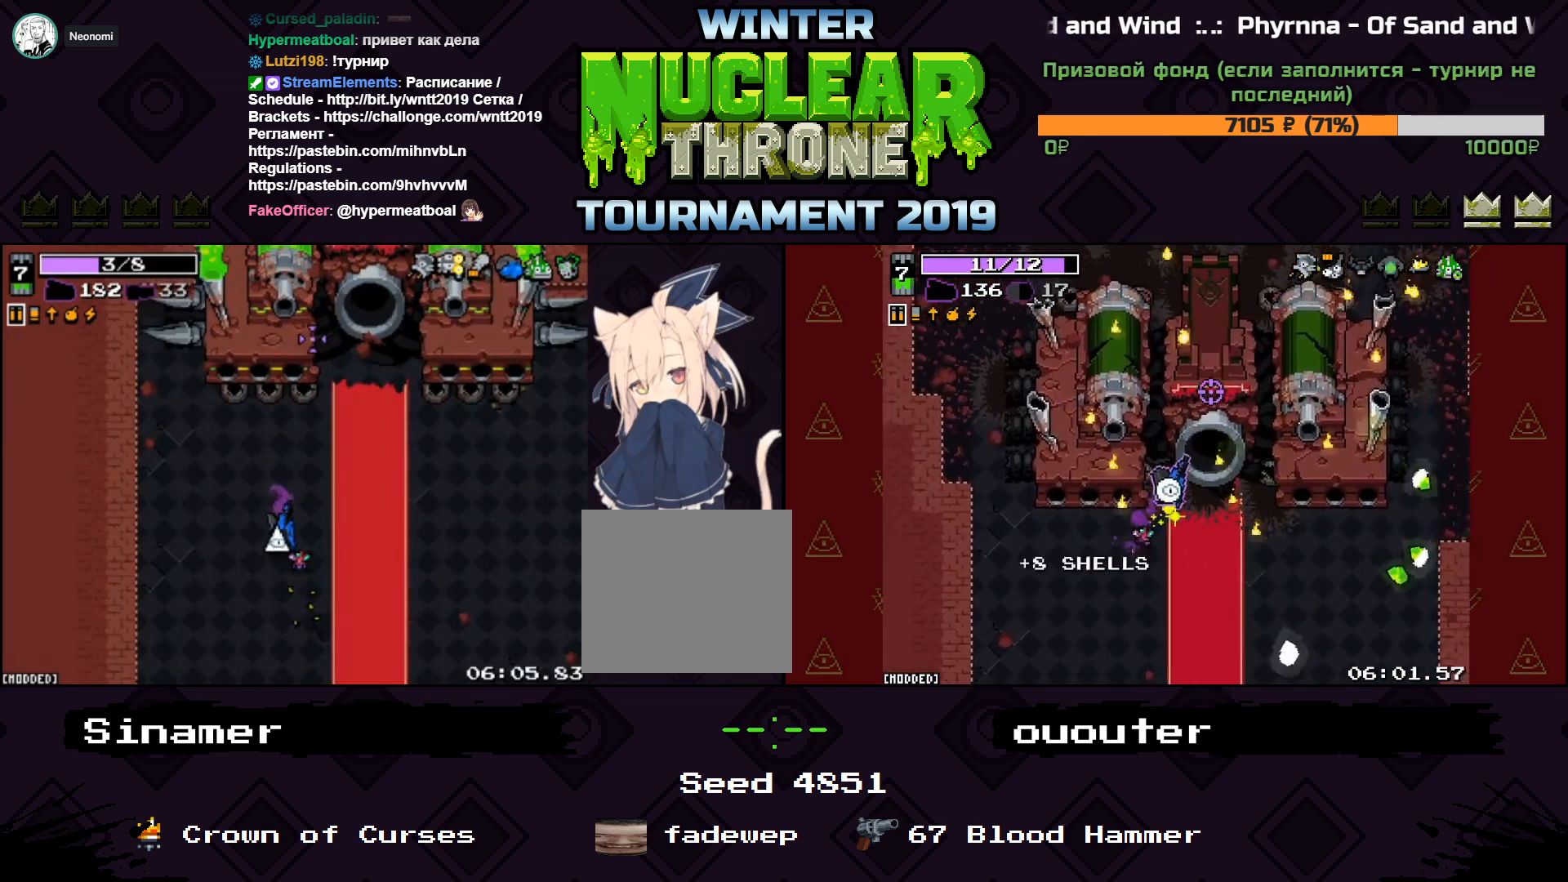
{"keys": [], "events": []}
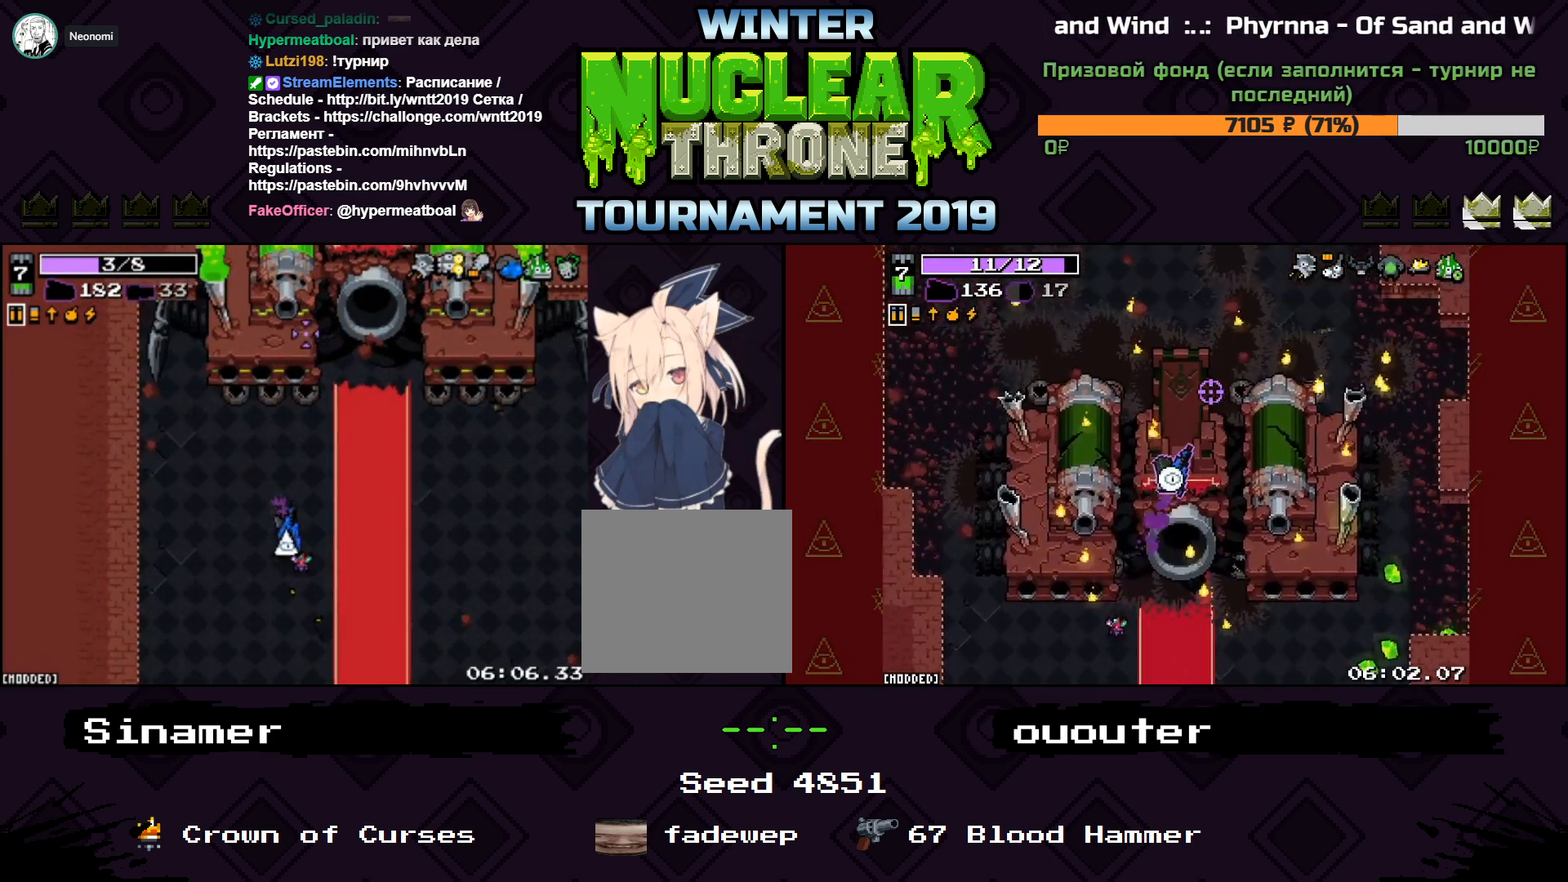
{"keys": [], "events": [[33, "d", "down"], [167, "d", "up"]]}
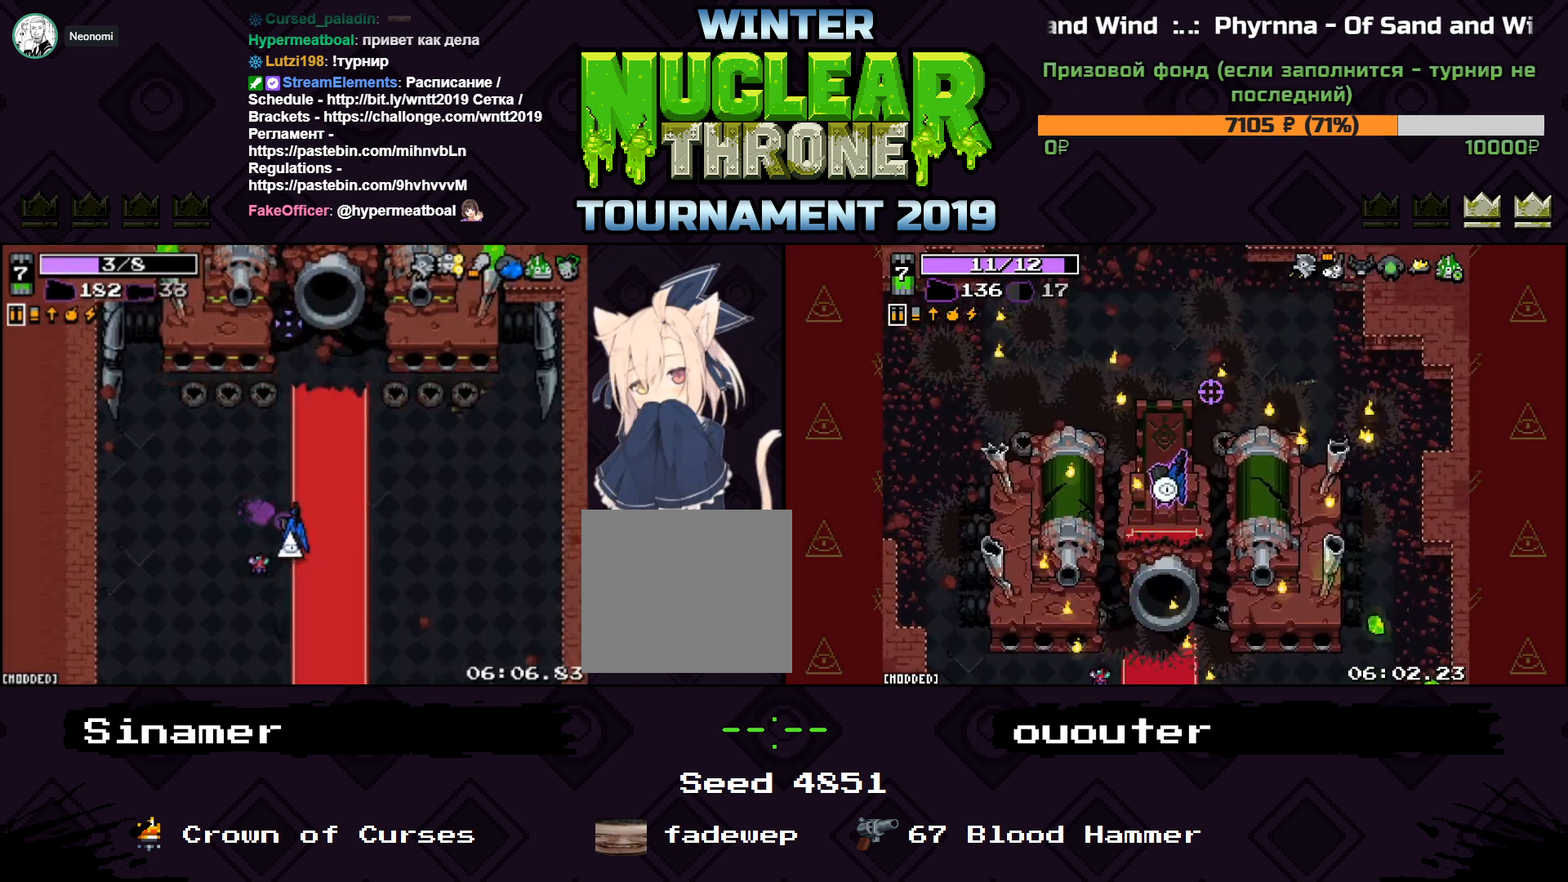
{"keys": [], "events": []}
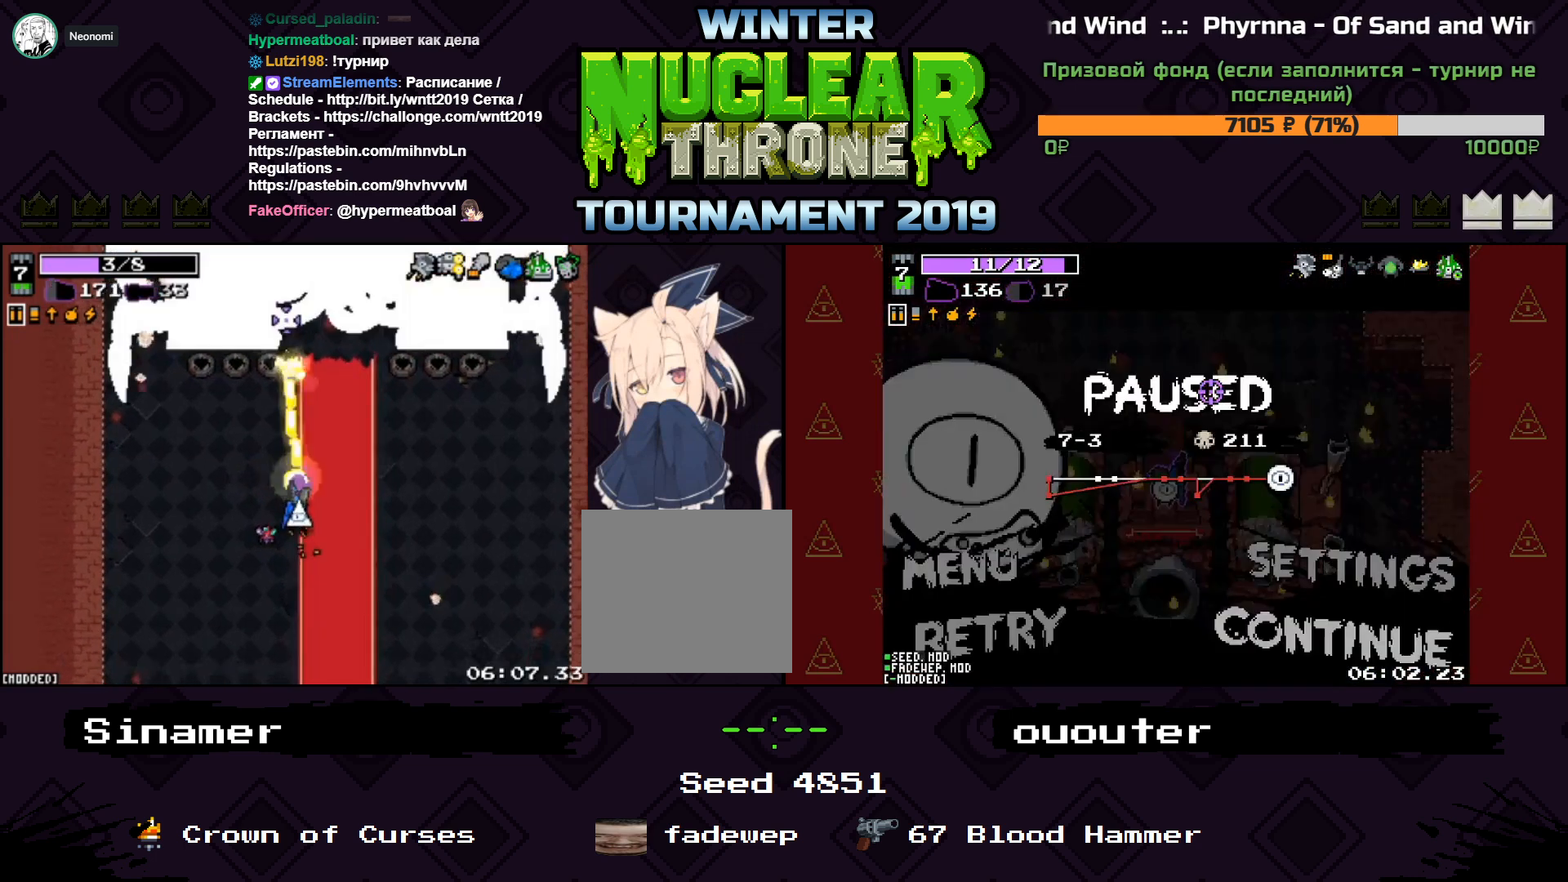
{"keys": [], "events": []}
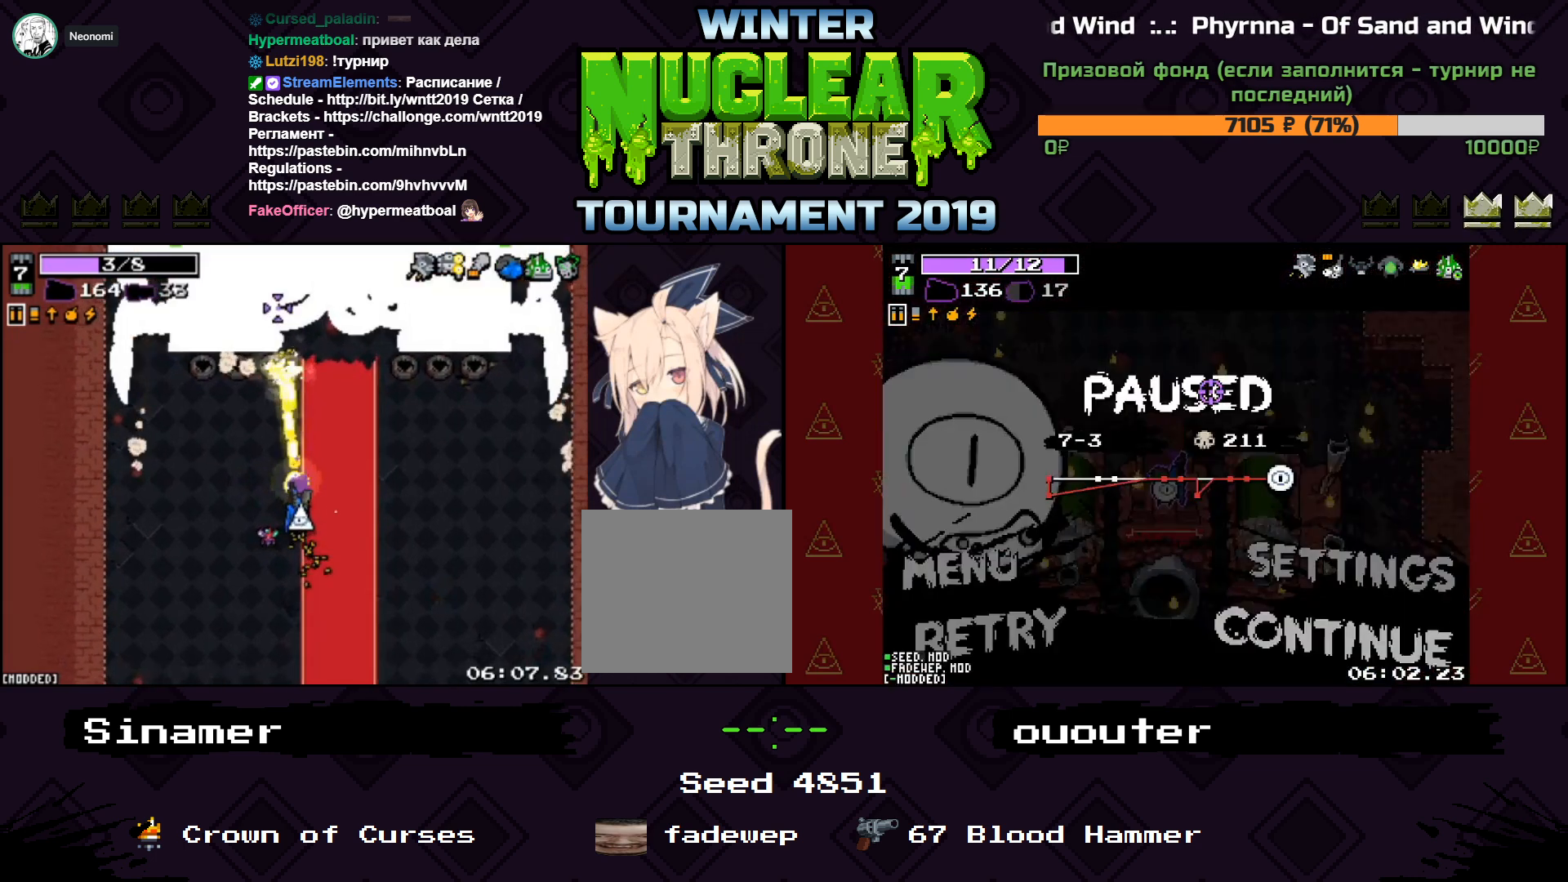
{"keys": [], "events": []}
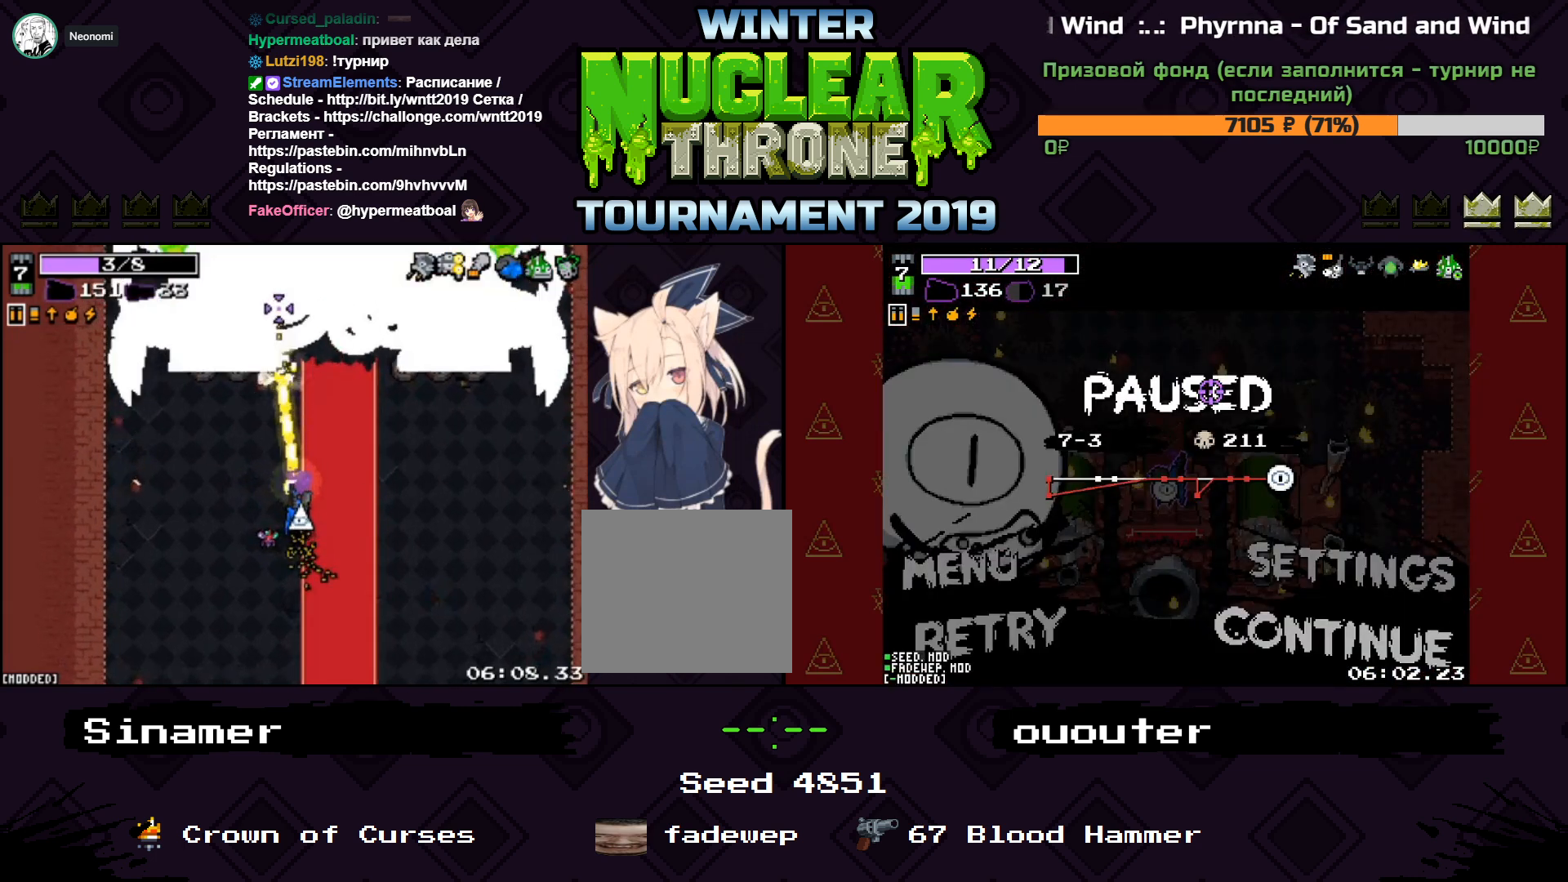
{"keys": [], "events": []}
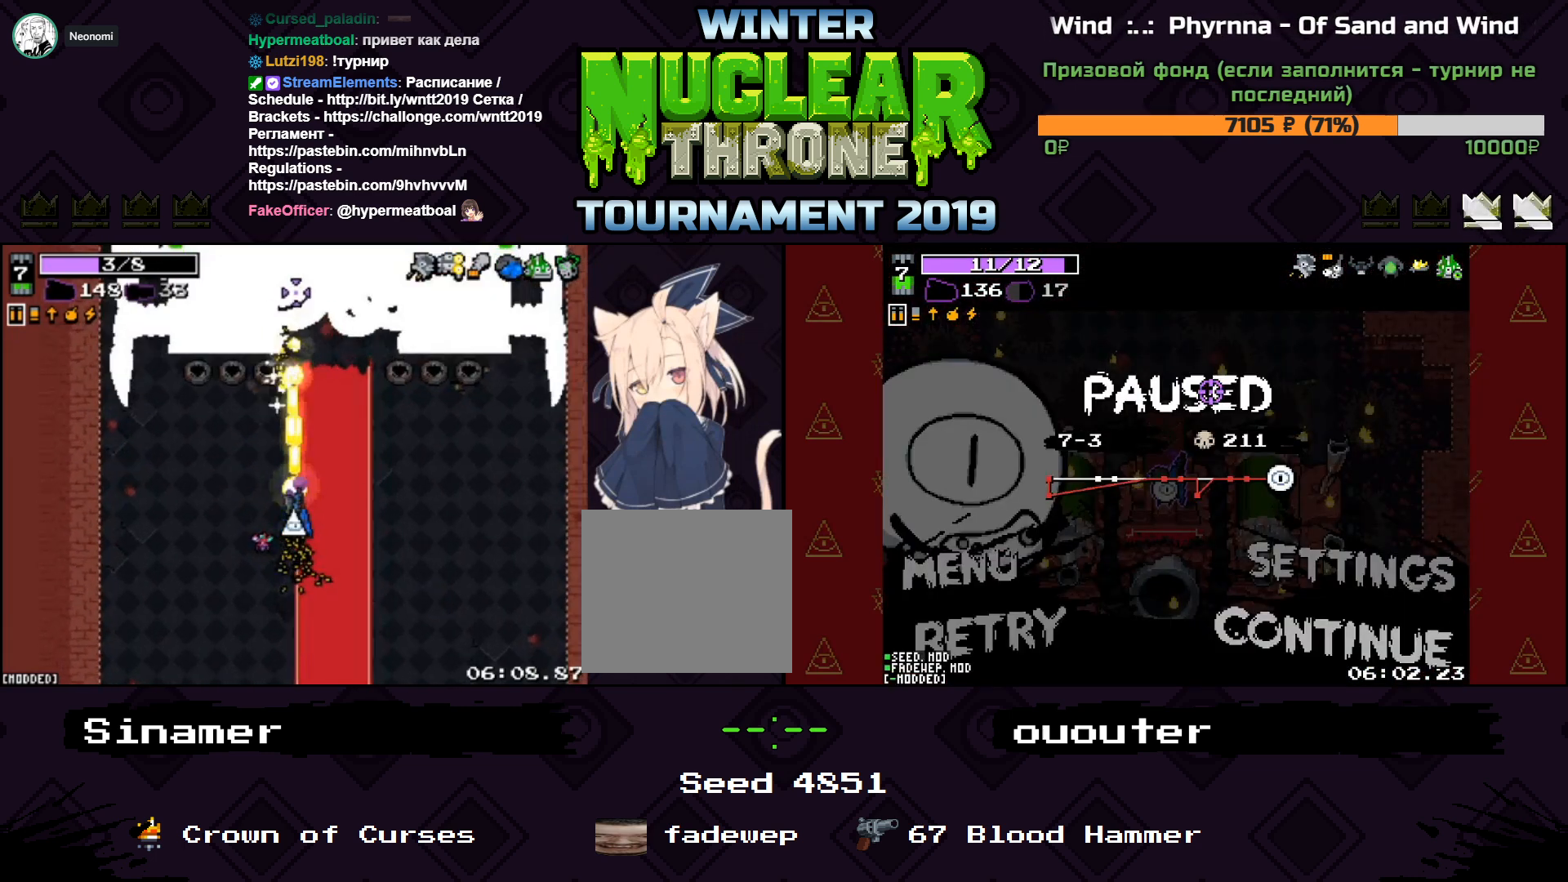
{"keys": [], "events": []}
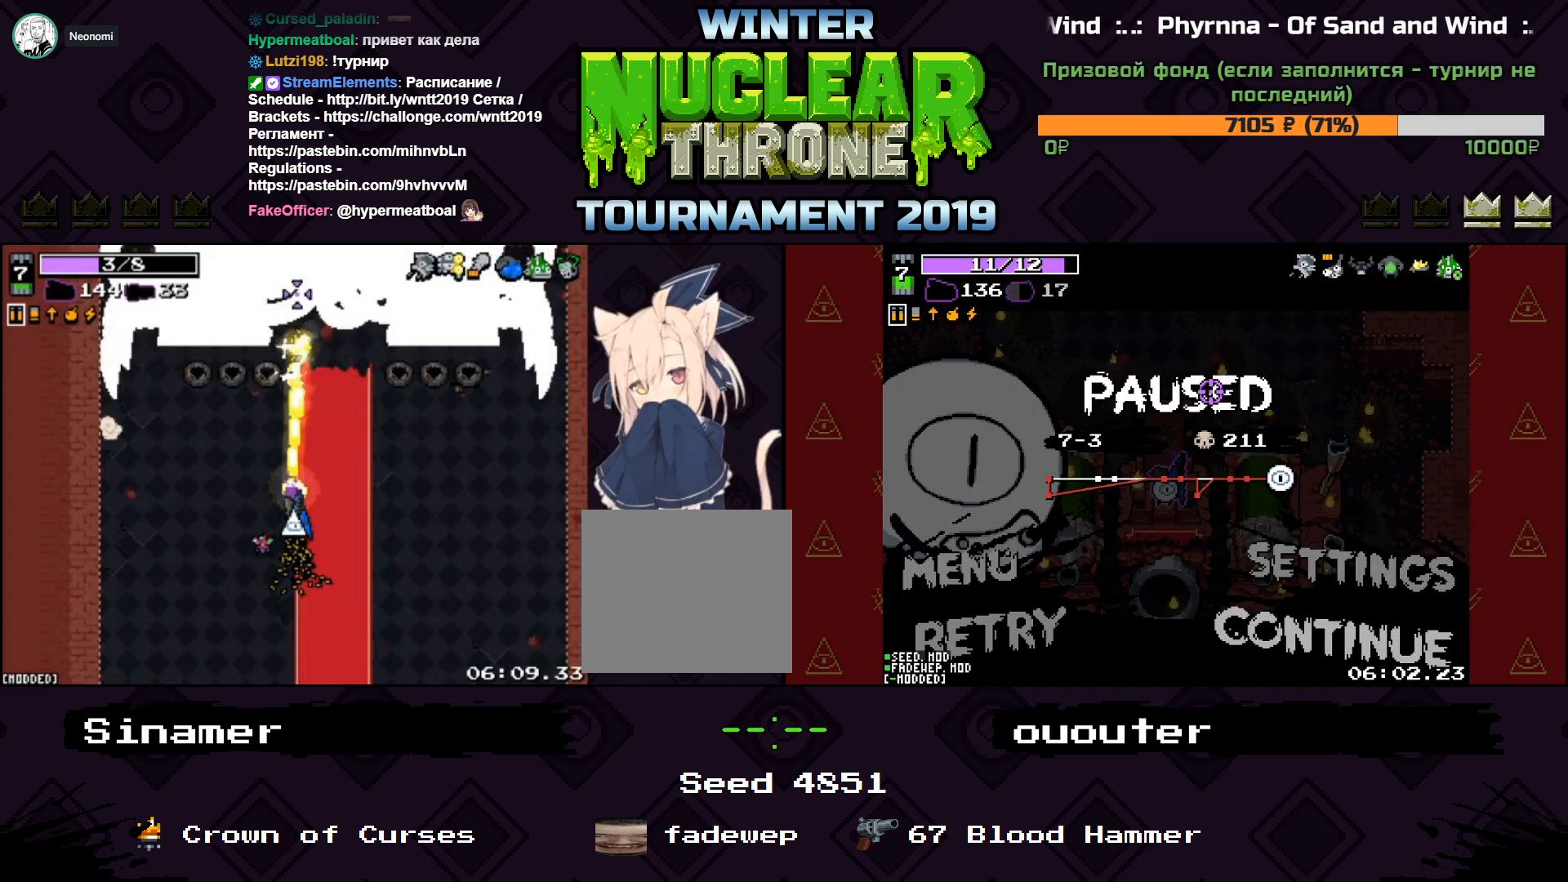
{"keys": [], "events": []}
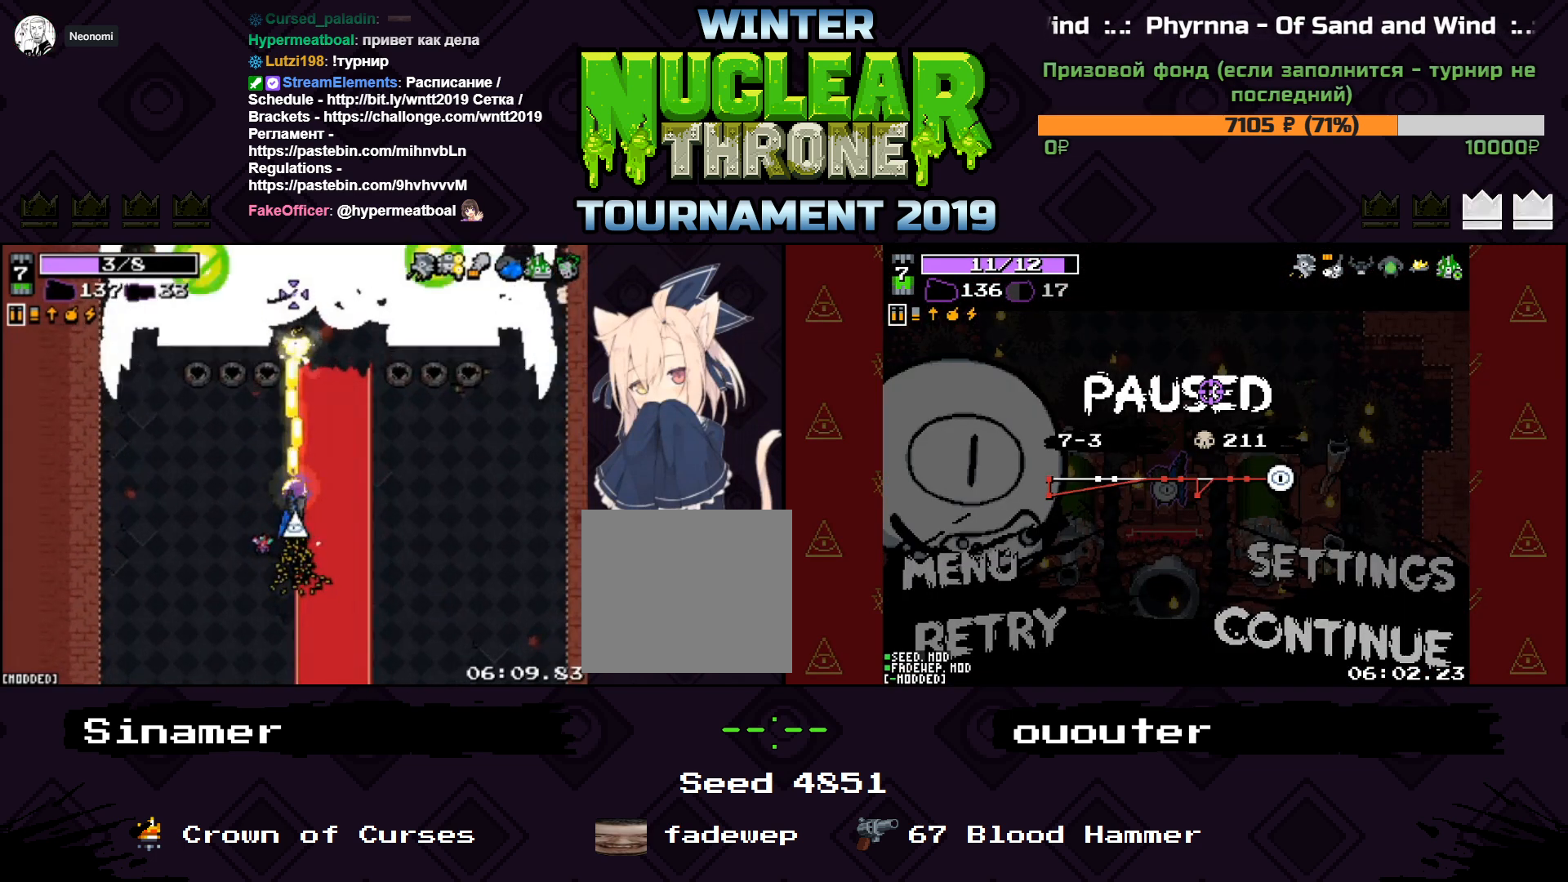
{"keys": ["d"], "events": [[400, "s", "down"], [467, "d", "down"], [500, "s", "up"]]}
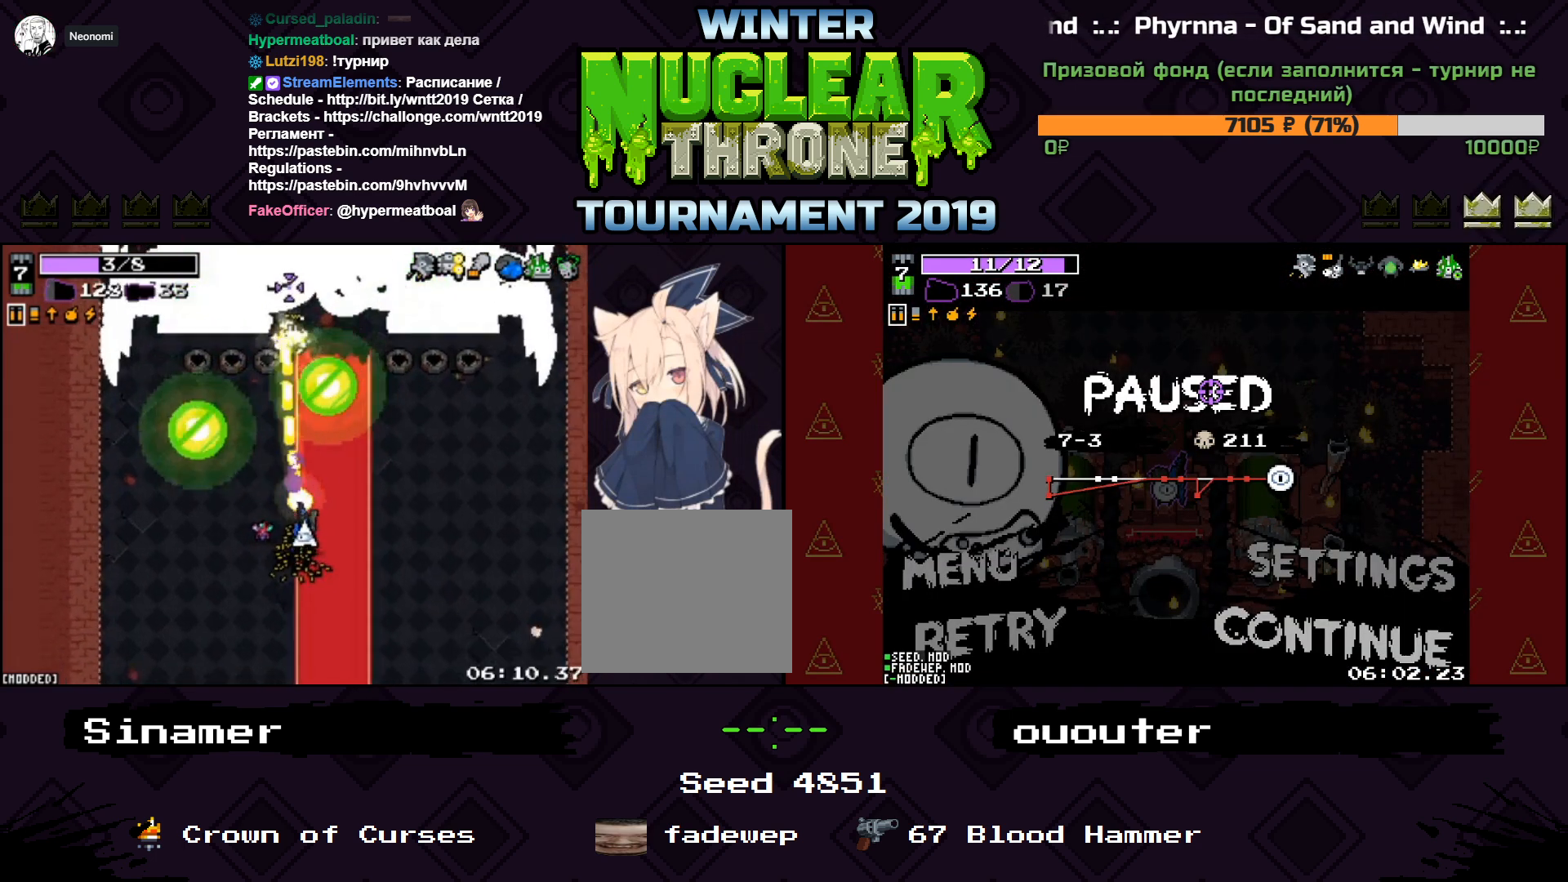
{"keys": [], "events": [[200, "d", "up"]]}
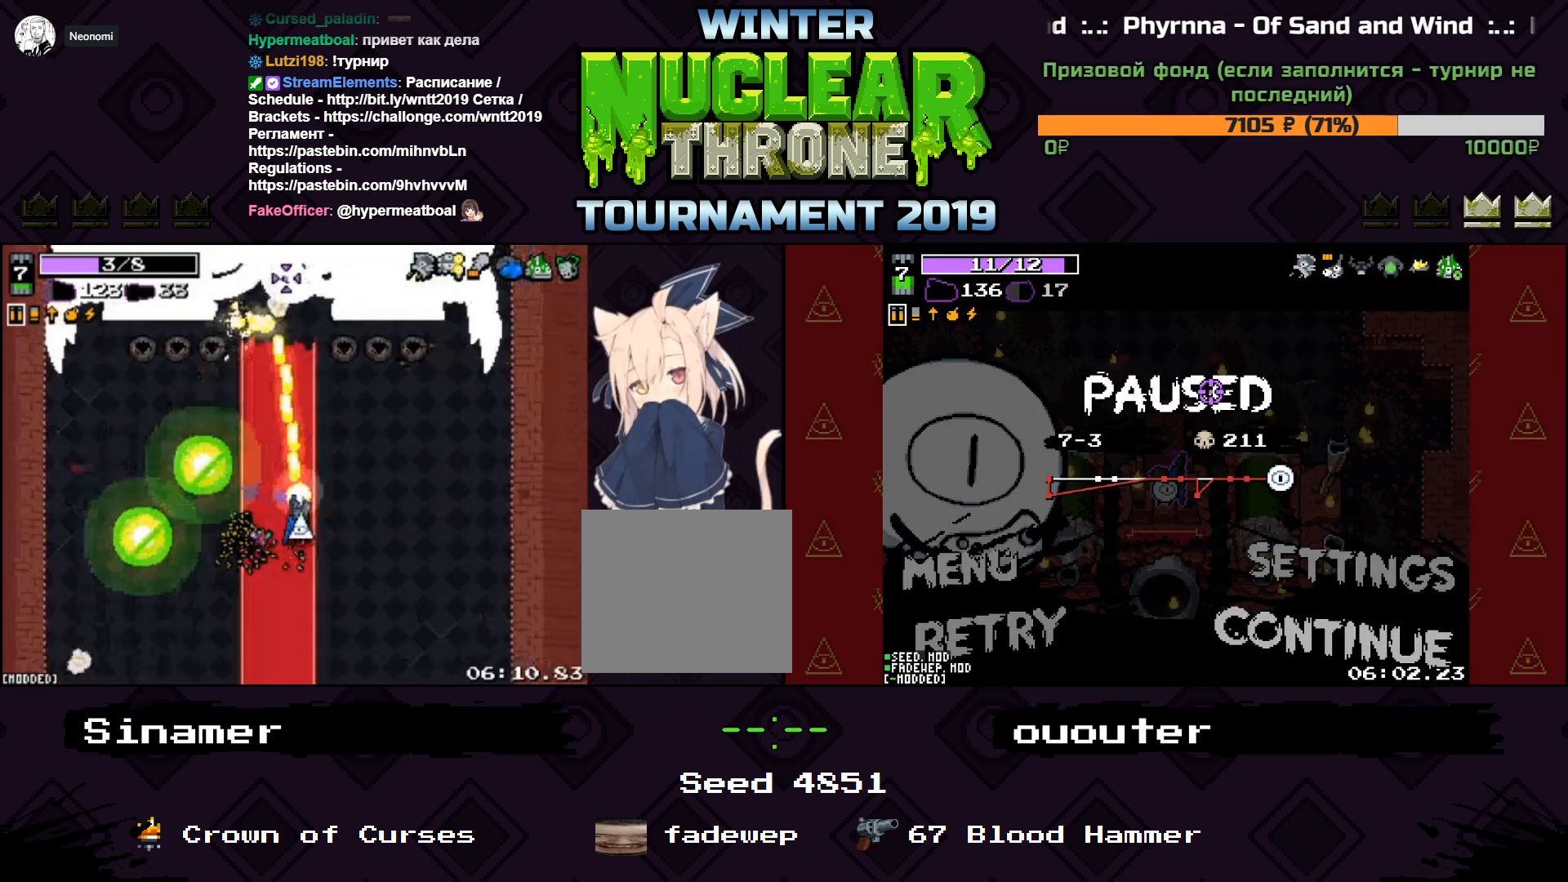
{"keys": [], "events": []}
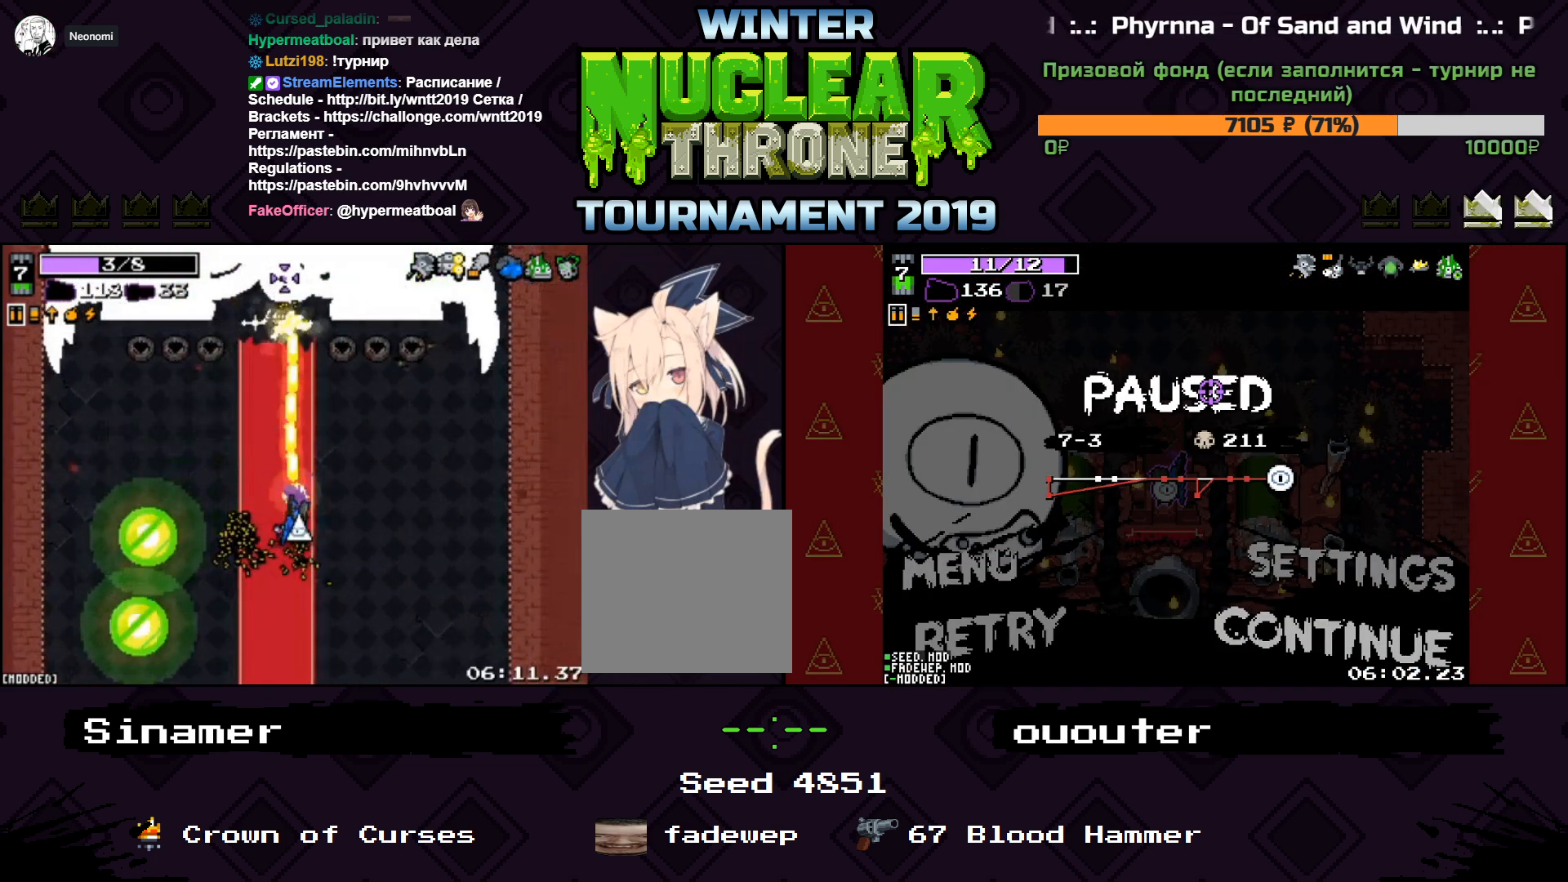
{"keys": [], "events": []}
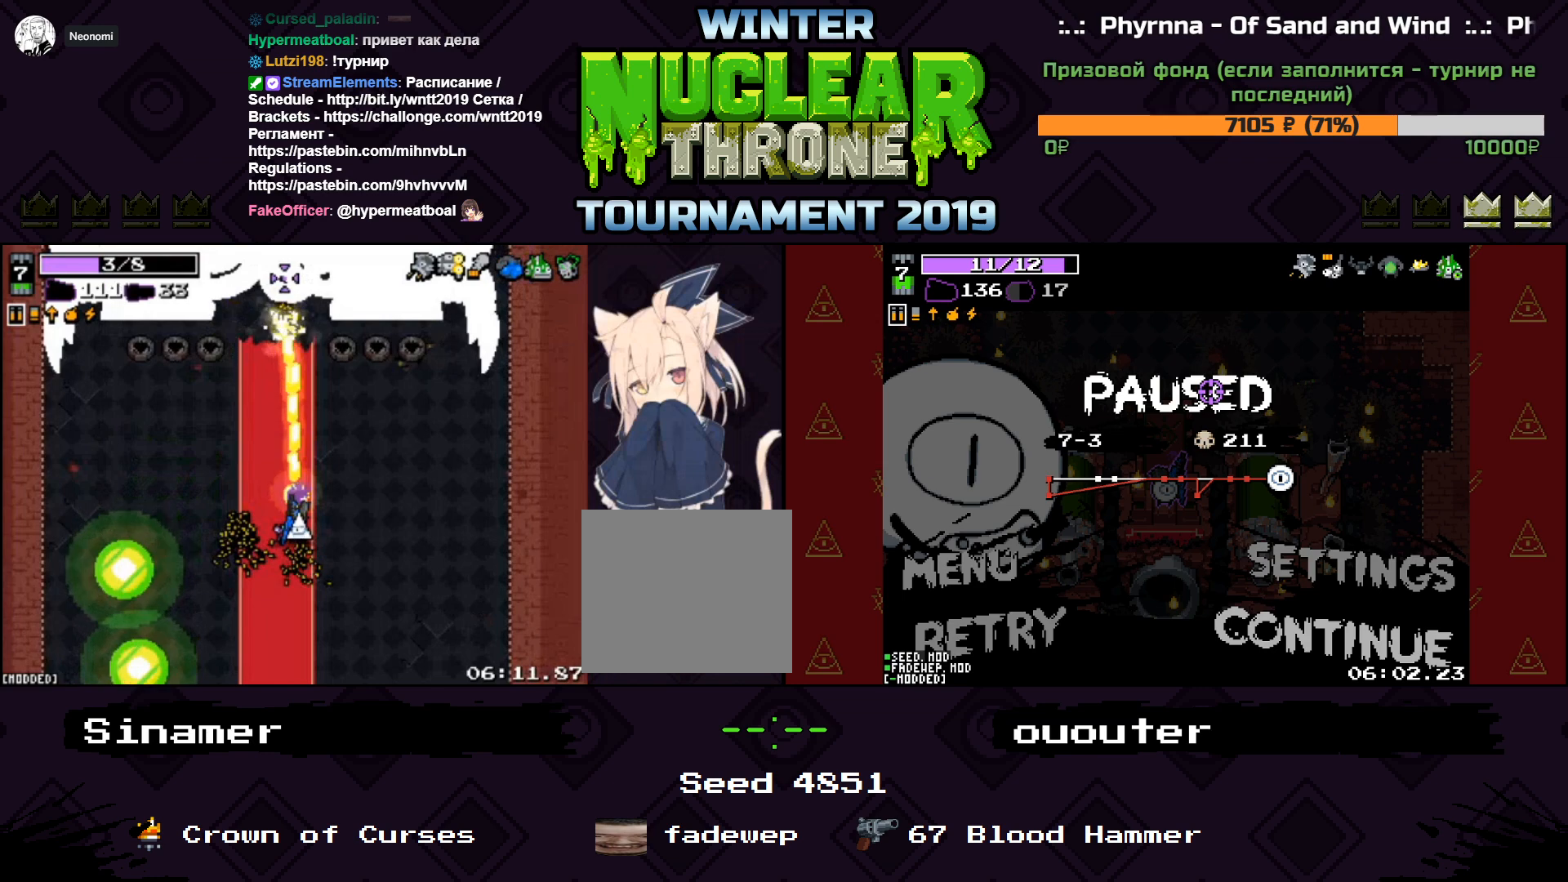
{"keys": [], "events": []}
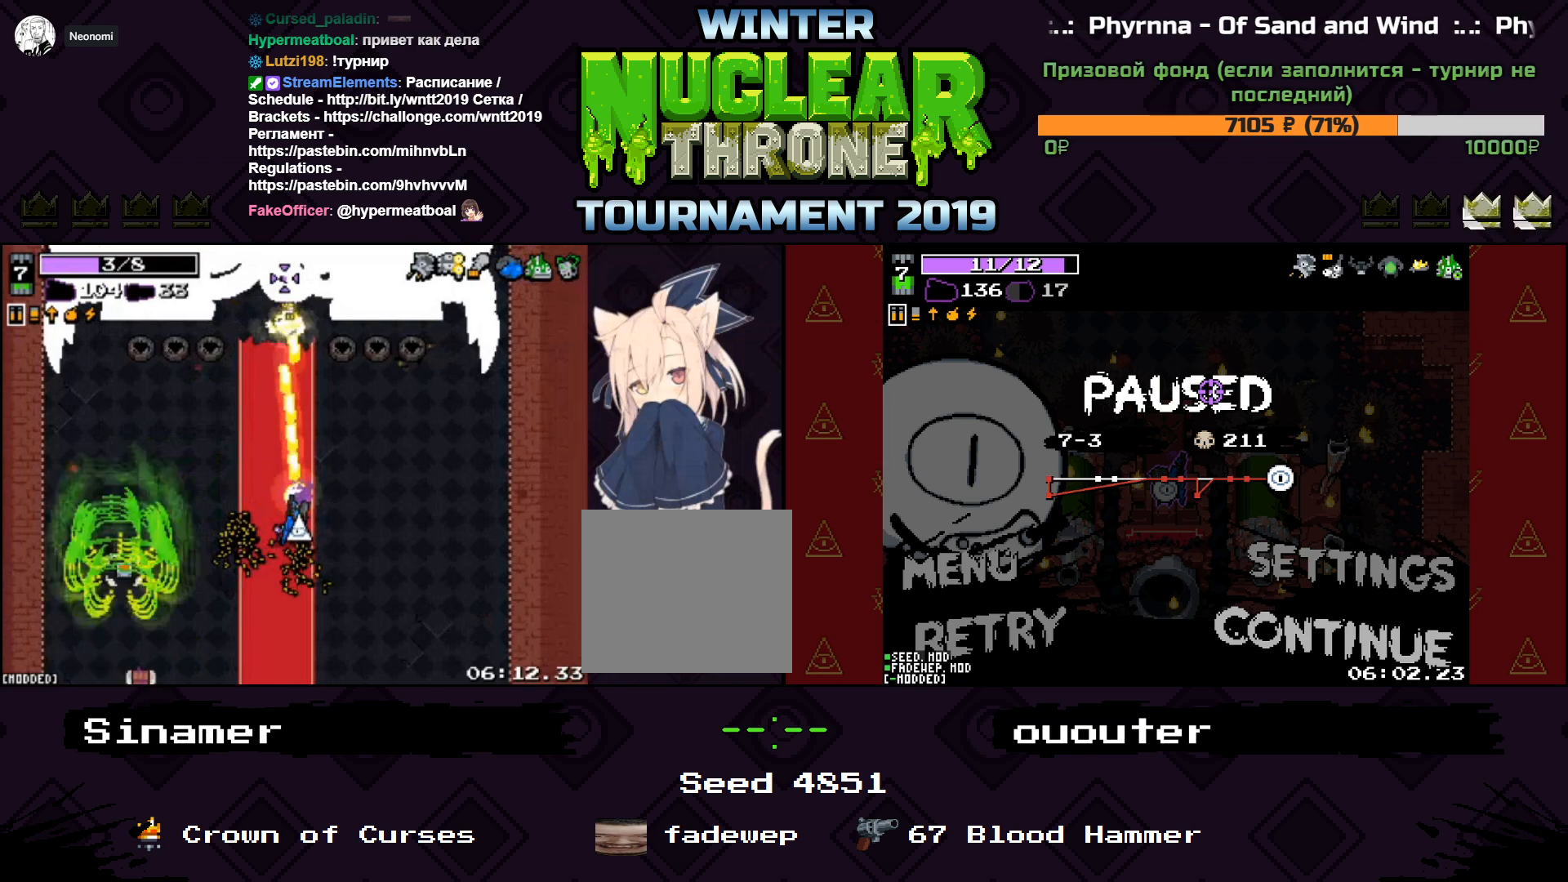
{"keys": [], "events": []}
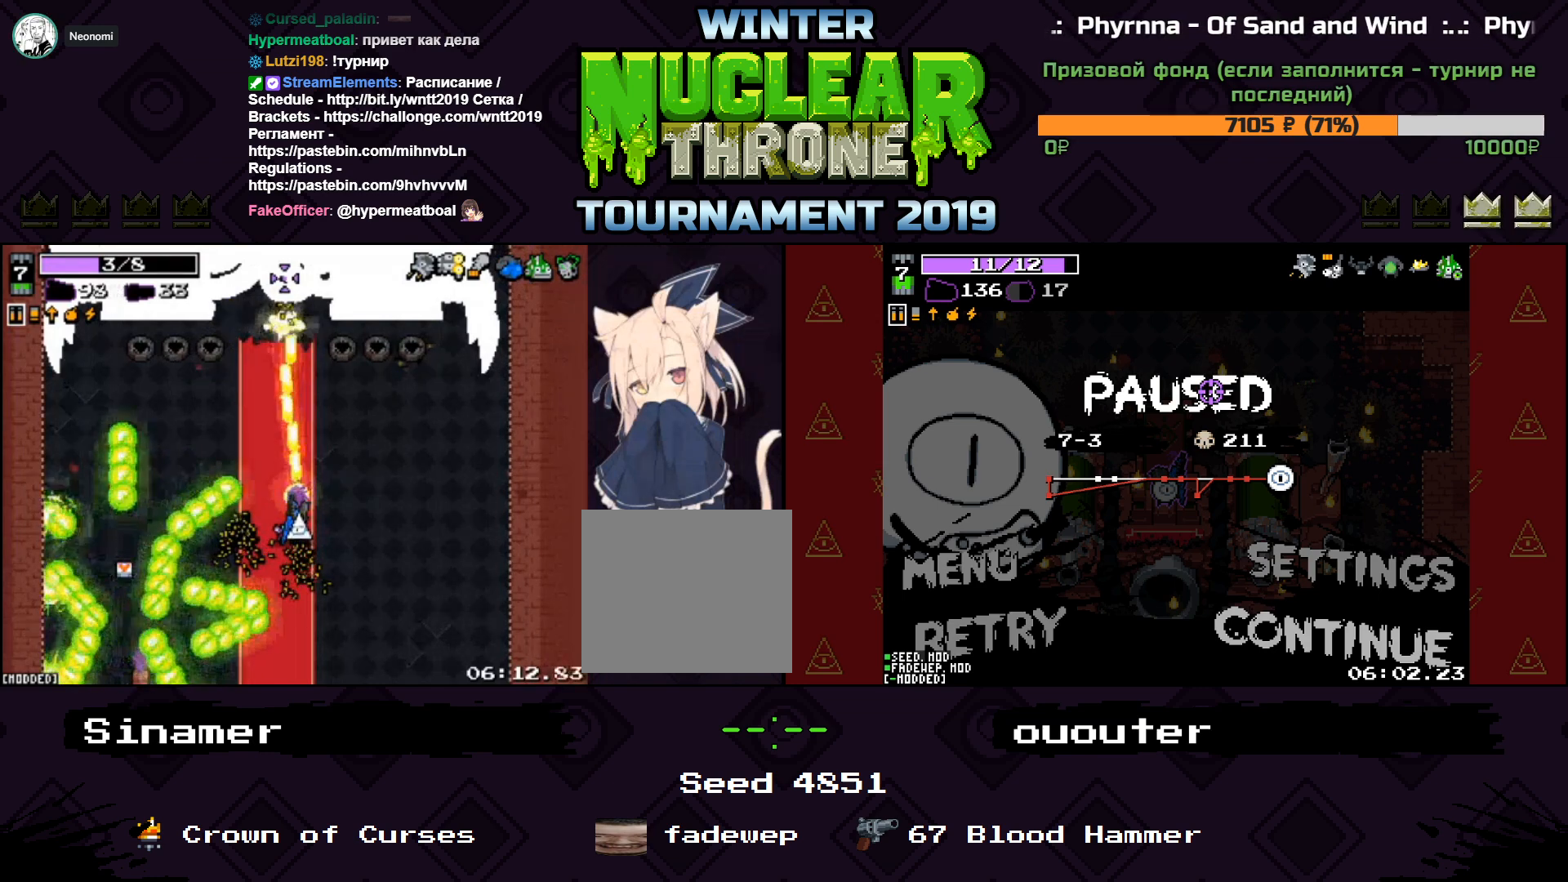
{"keys": [], "events": [[33, "a", "down"], [200, "a", "up"]]}
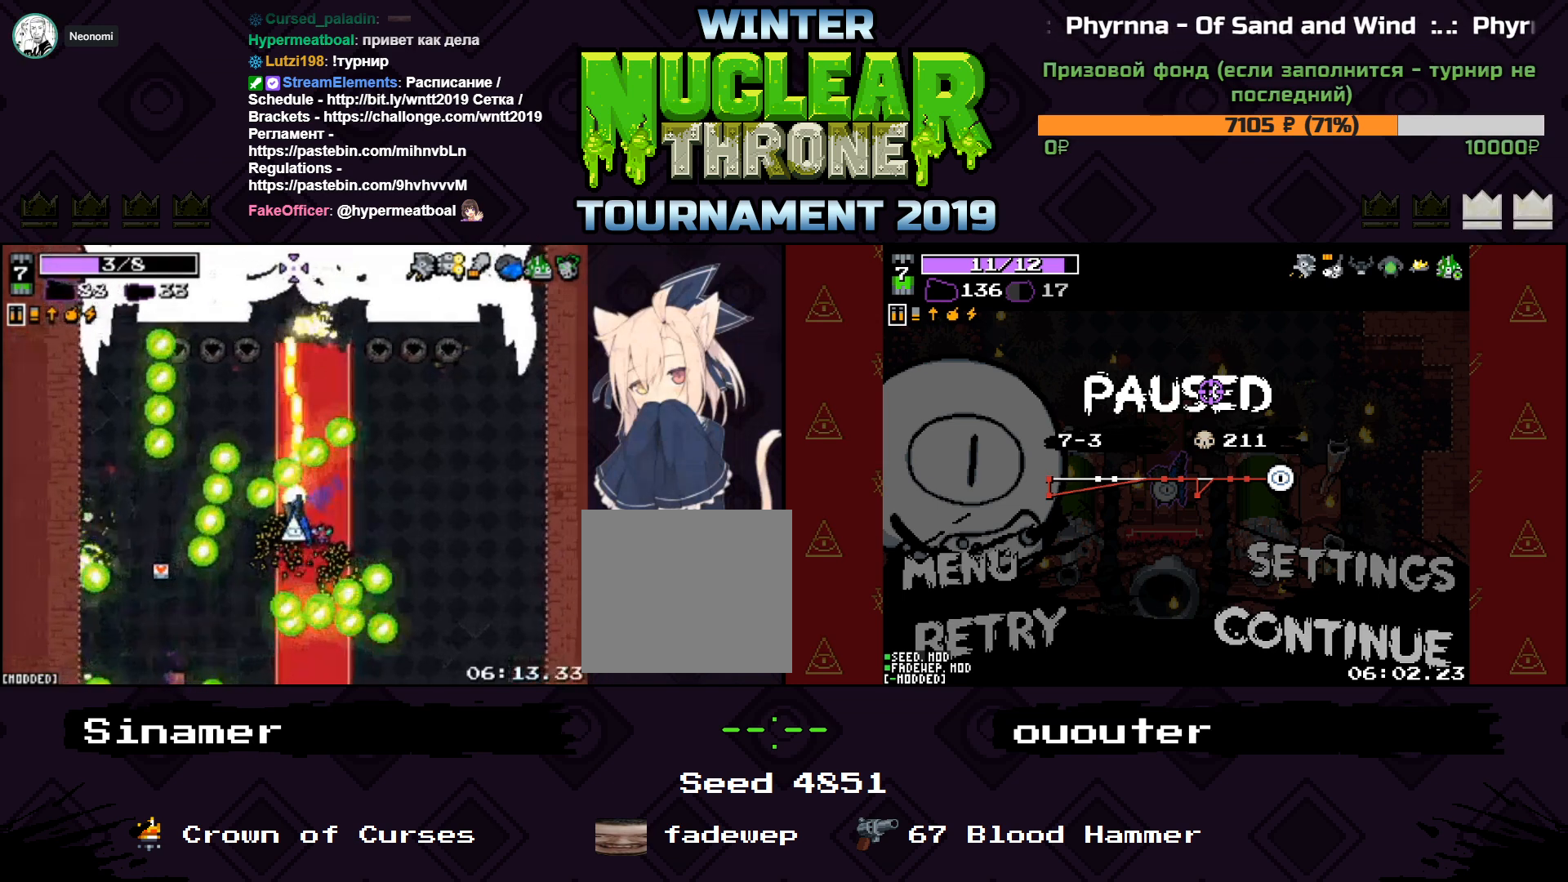
{"keys": [], "events": [[100, "a", "down"], [167, "s", "down"], [233, "a", "up"], [300, "s", "up"]]}
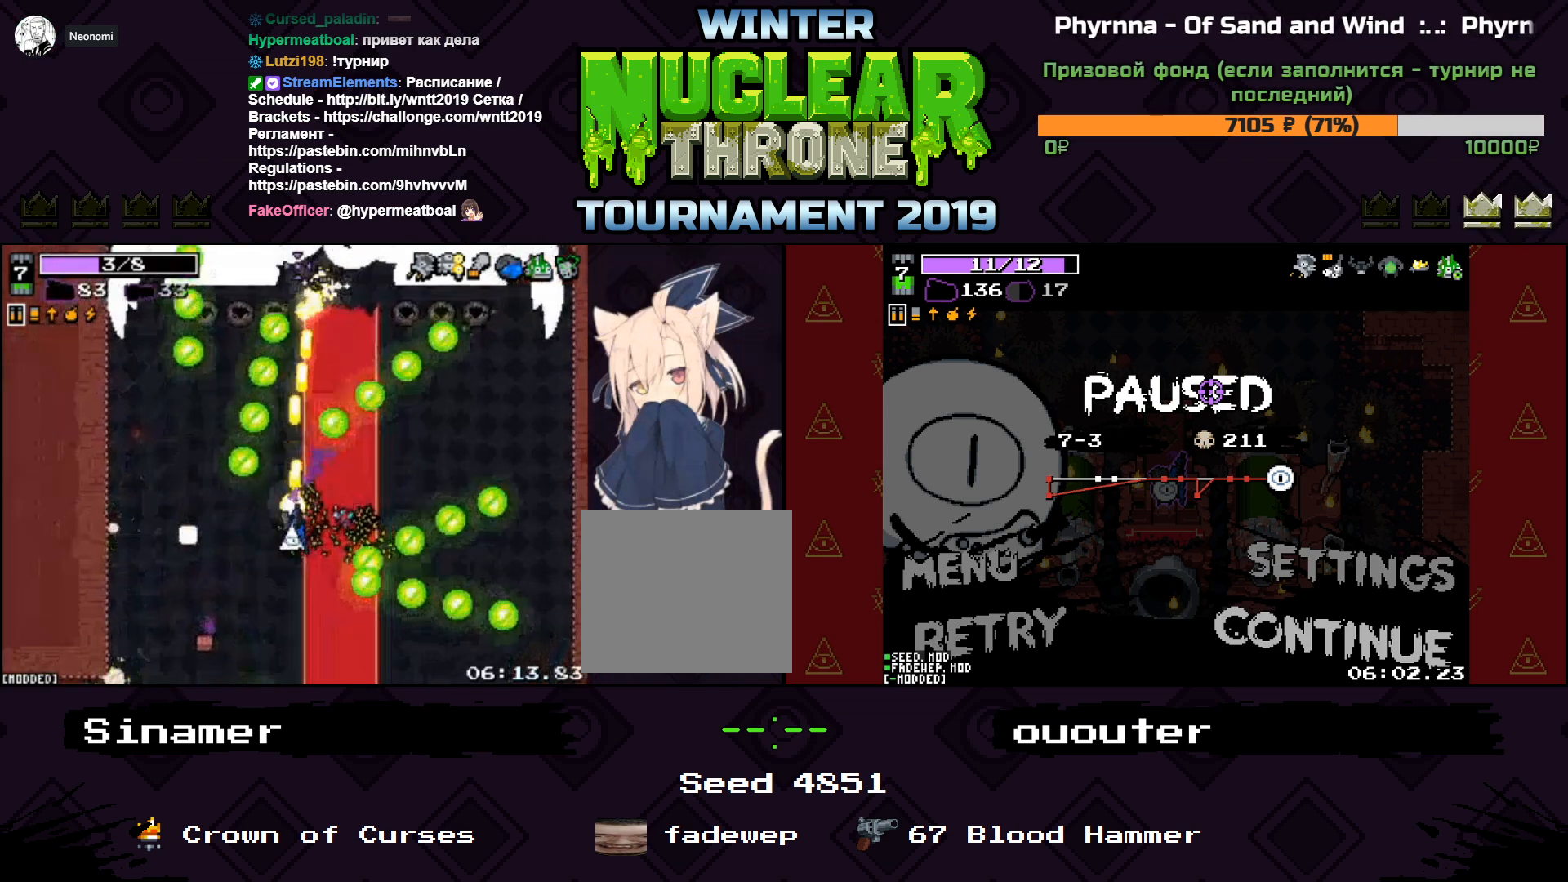
{"keys": [], "events": []}
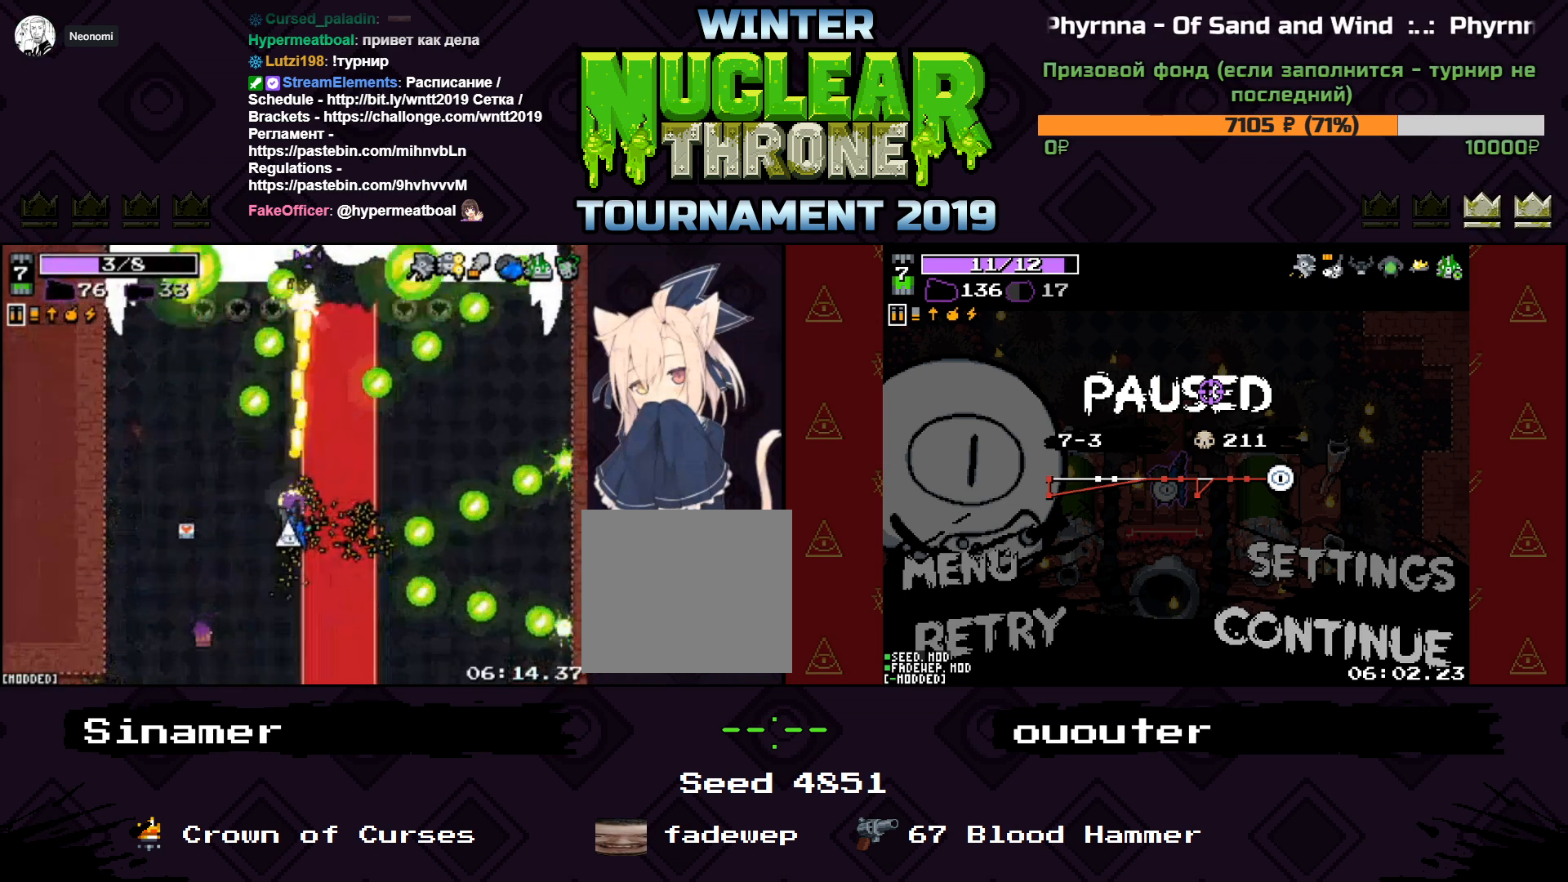
{"keys": ["s"], "events": [[500, "s", "down"]]}
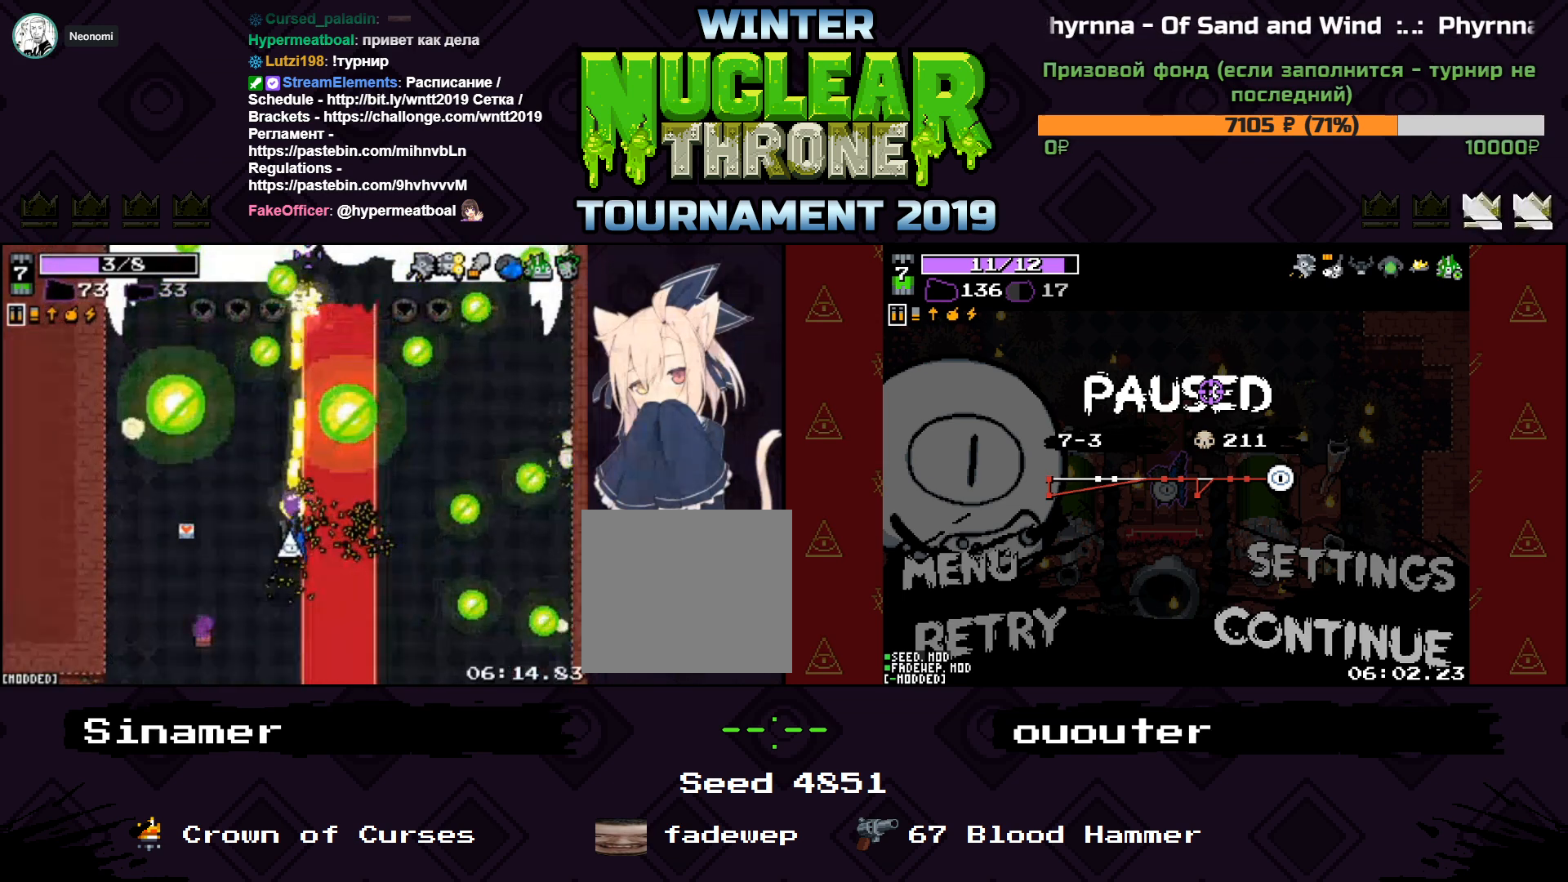
{"keys": [], "events": [[33, "d", "down"], [167, "s", "up"], [333, "w", "down"], [400, "d", "up"], [467, "w", "up"]]}
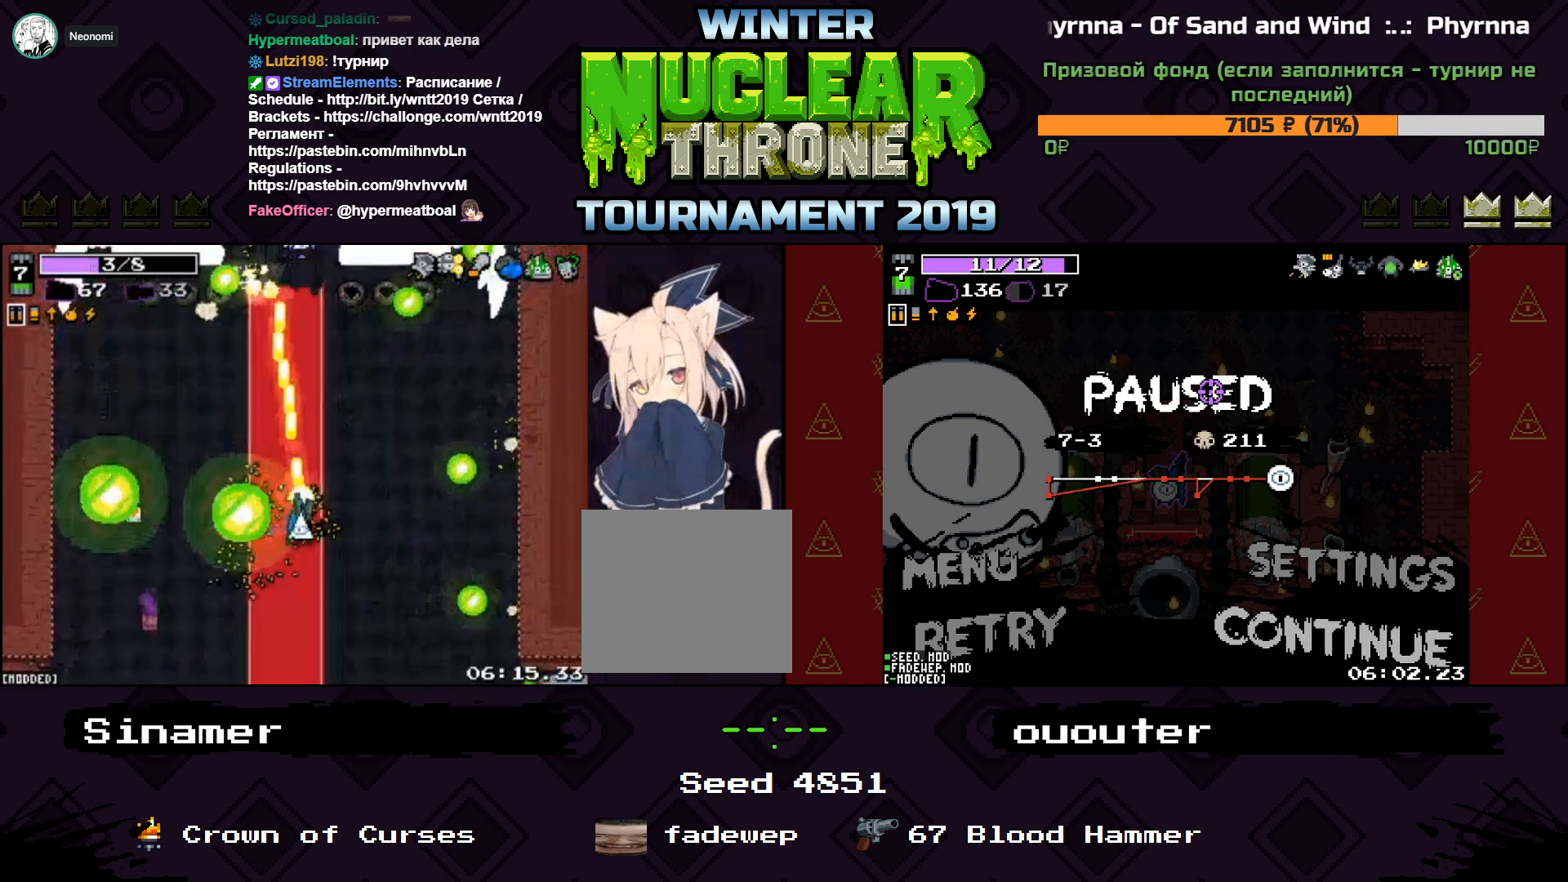
{"keys": ["d", "w"], "events": [[500, "d", "down"], [500, "w", "down"]]}